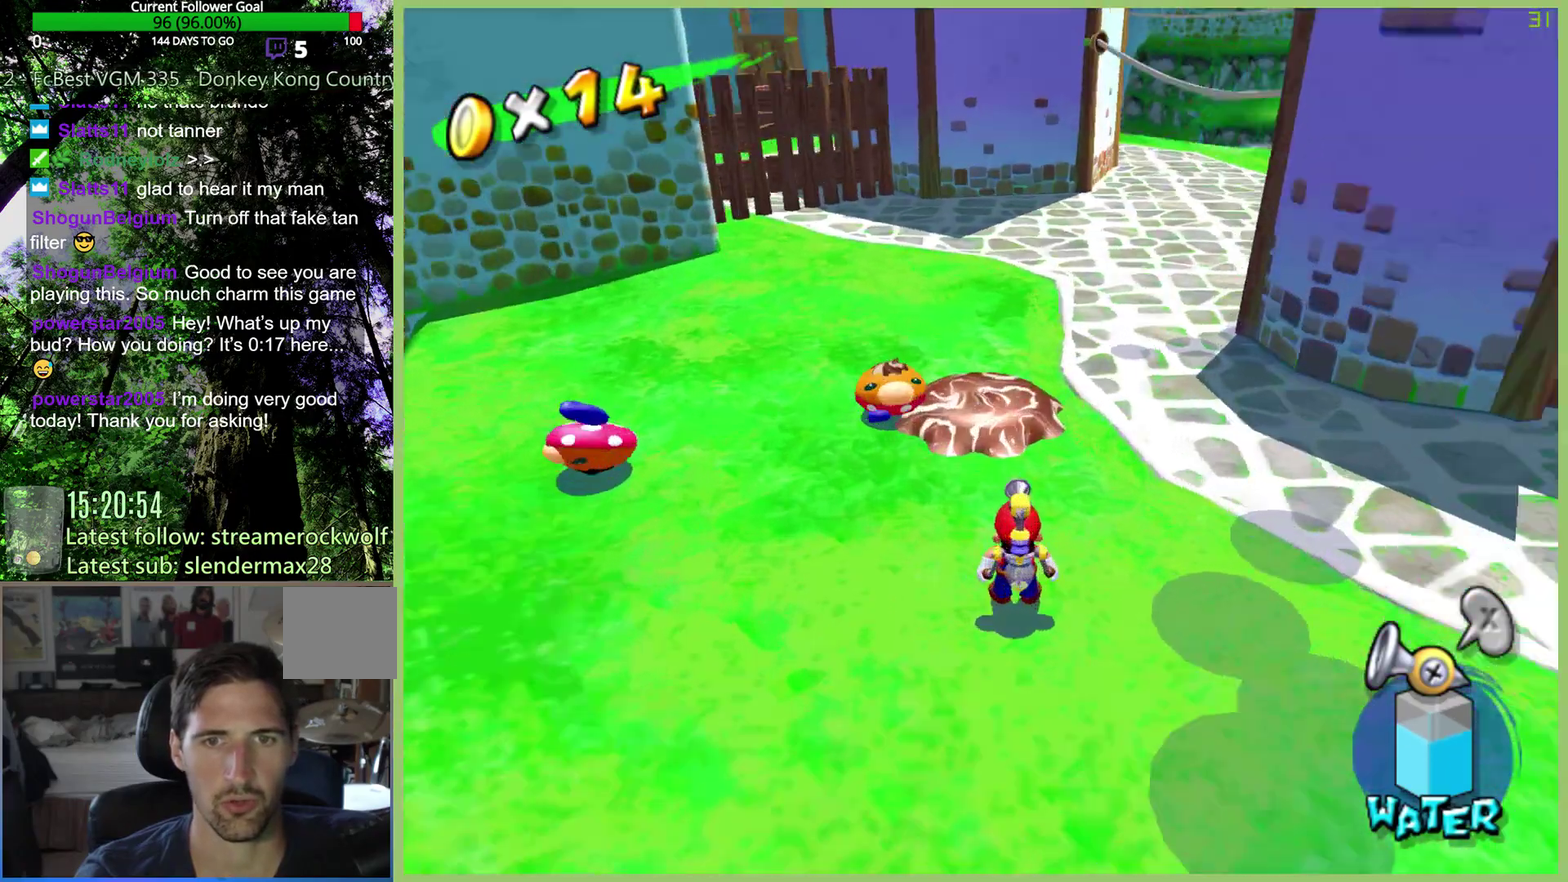
Gameplay with a controller (Xbox layout); each line is a JSON object with the inputs held at the frame after it. "events" lists button and stick changes between this image and that frame as [ms after this image, input, new state], when the widget could be followed in between. This overlay highlights the sticks when they move; stick clicks (L3 R3) are not distinguishable. Not read: A L3 R1 R3.
{"buttons": [], "left_stick": "center", "right_stick": "center", "events": [[133, "left_stick", "center"]]}
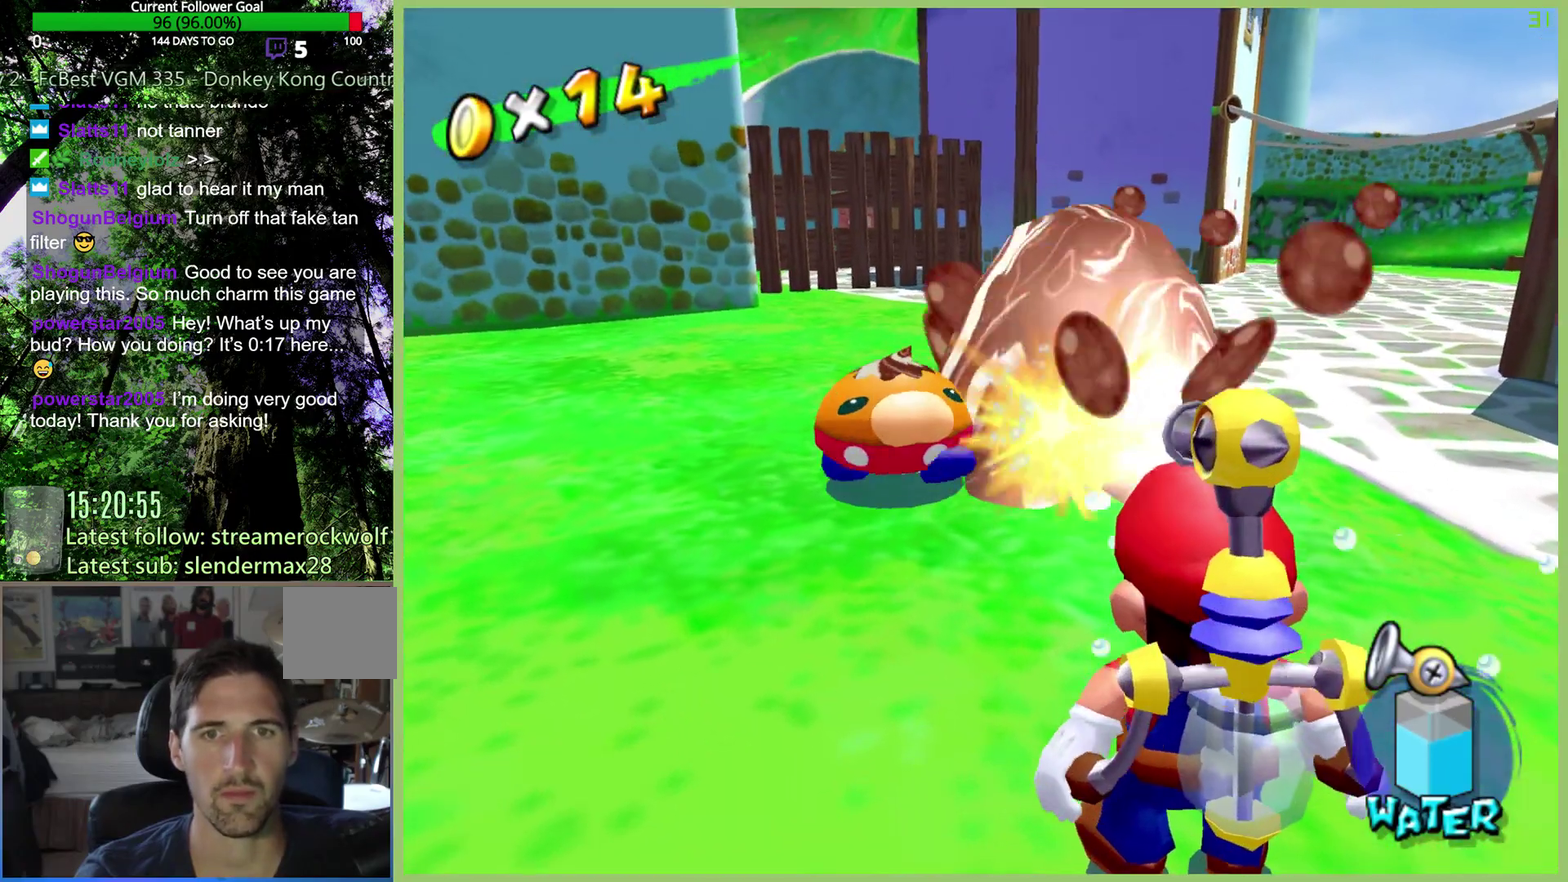
{"buttons": [], "left_stick": "left", "right_stick": "center", "events": [[500, "left_stick", "left"]]}
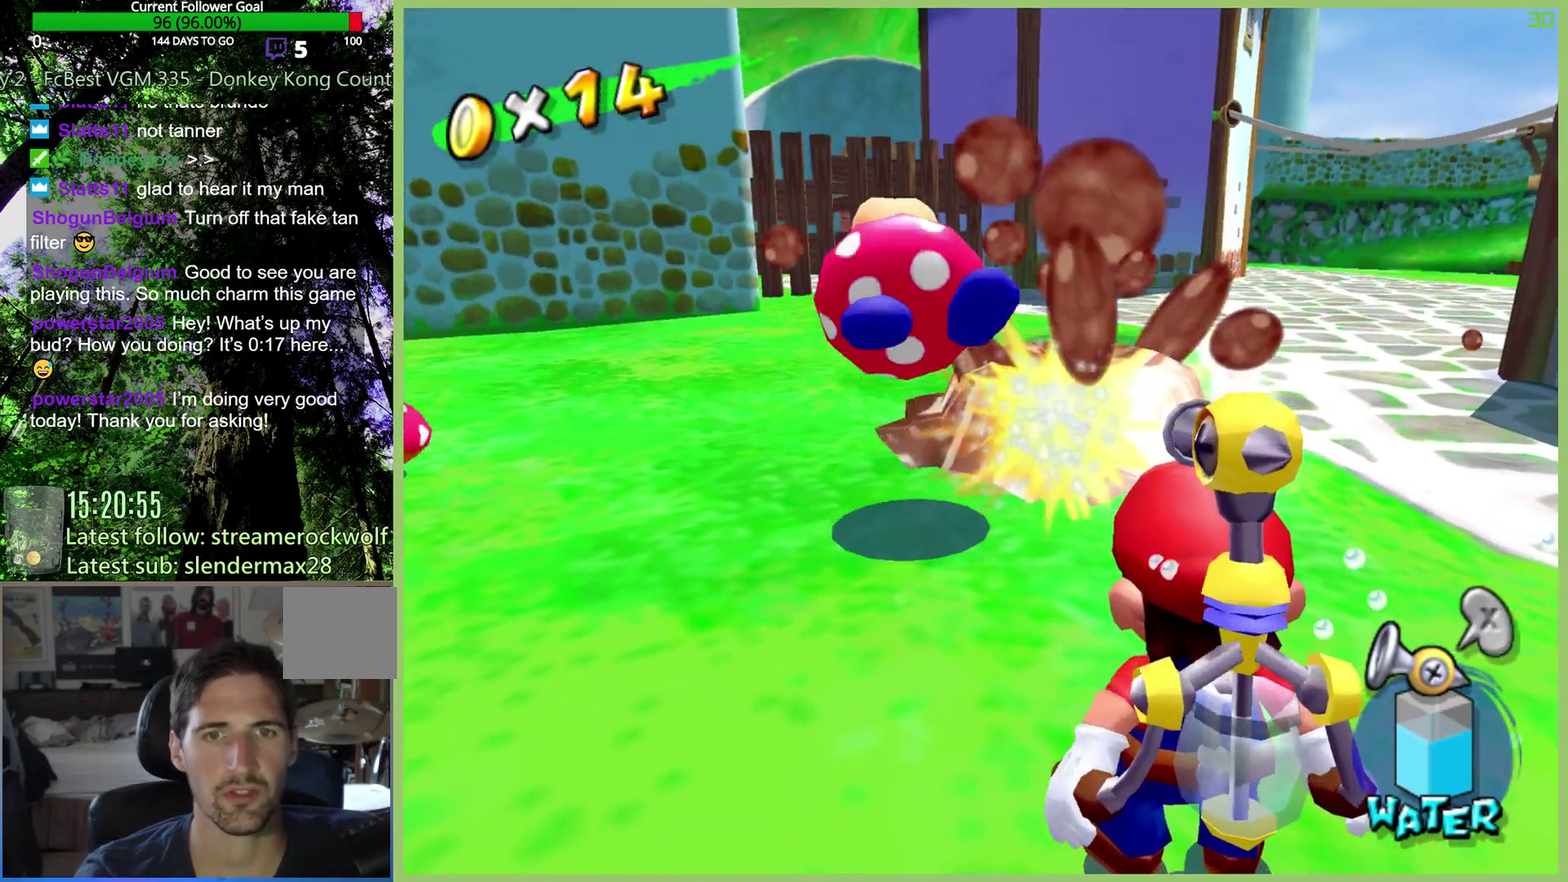
{"buttons": [], "left_stick": "right", "right_stick": "center", "events": [[100, "left_stick", "center"], [433, "left_stick", "right"]]}
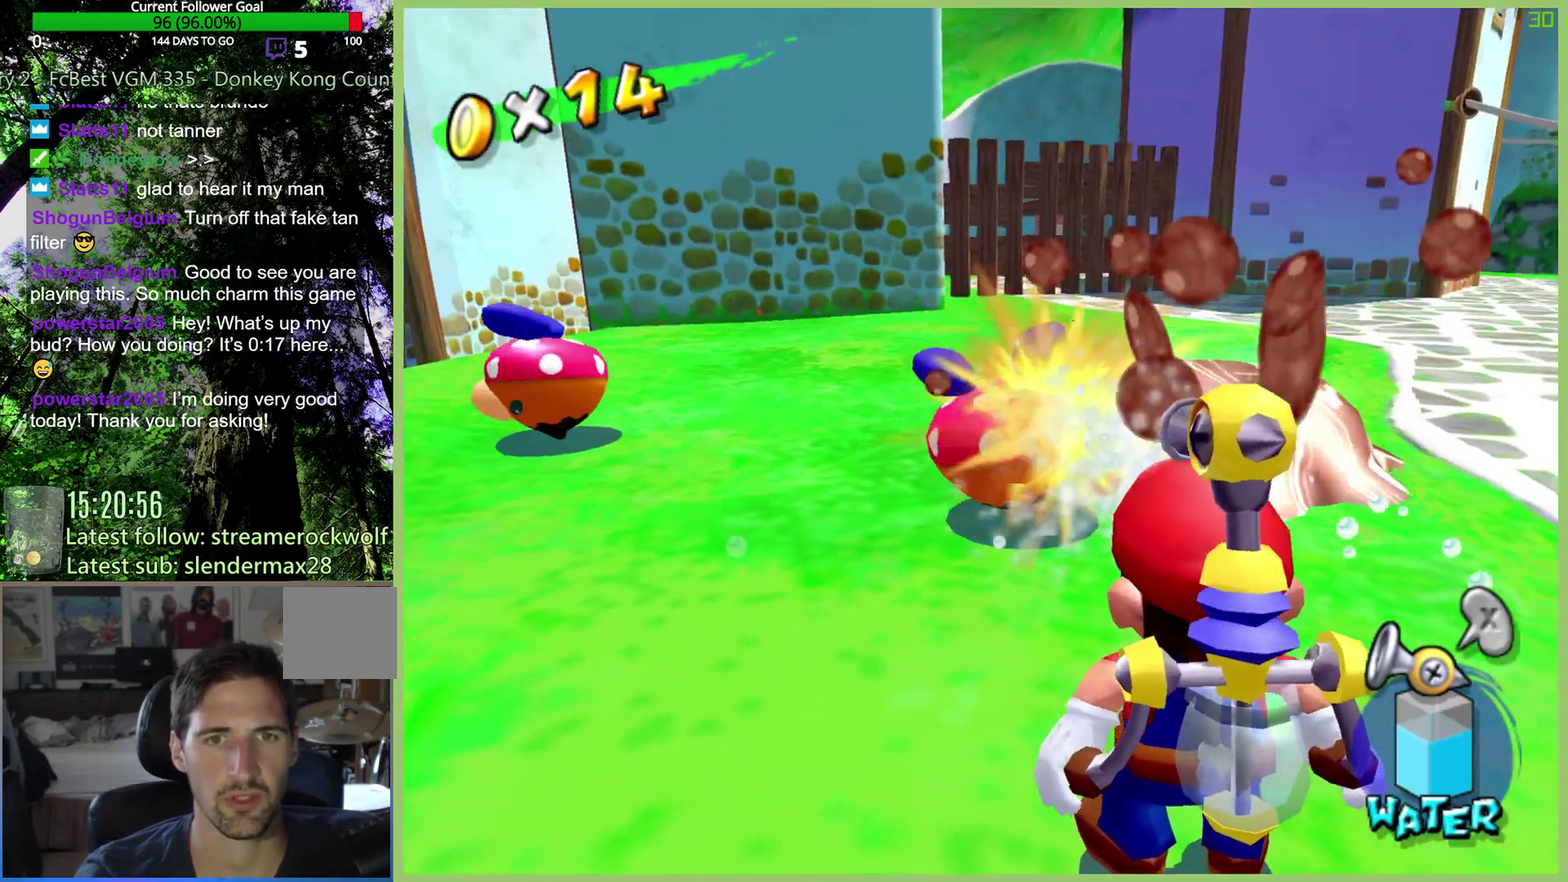
{"buttons": [], "left_stick": "center", "right_stick": "center", "events": [[67, "left_stick", "center"]]}
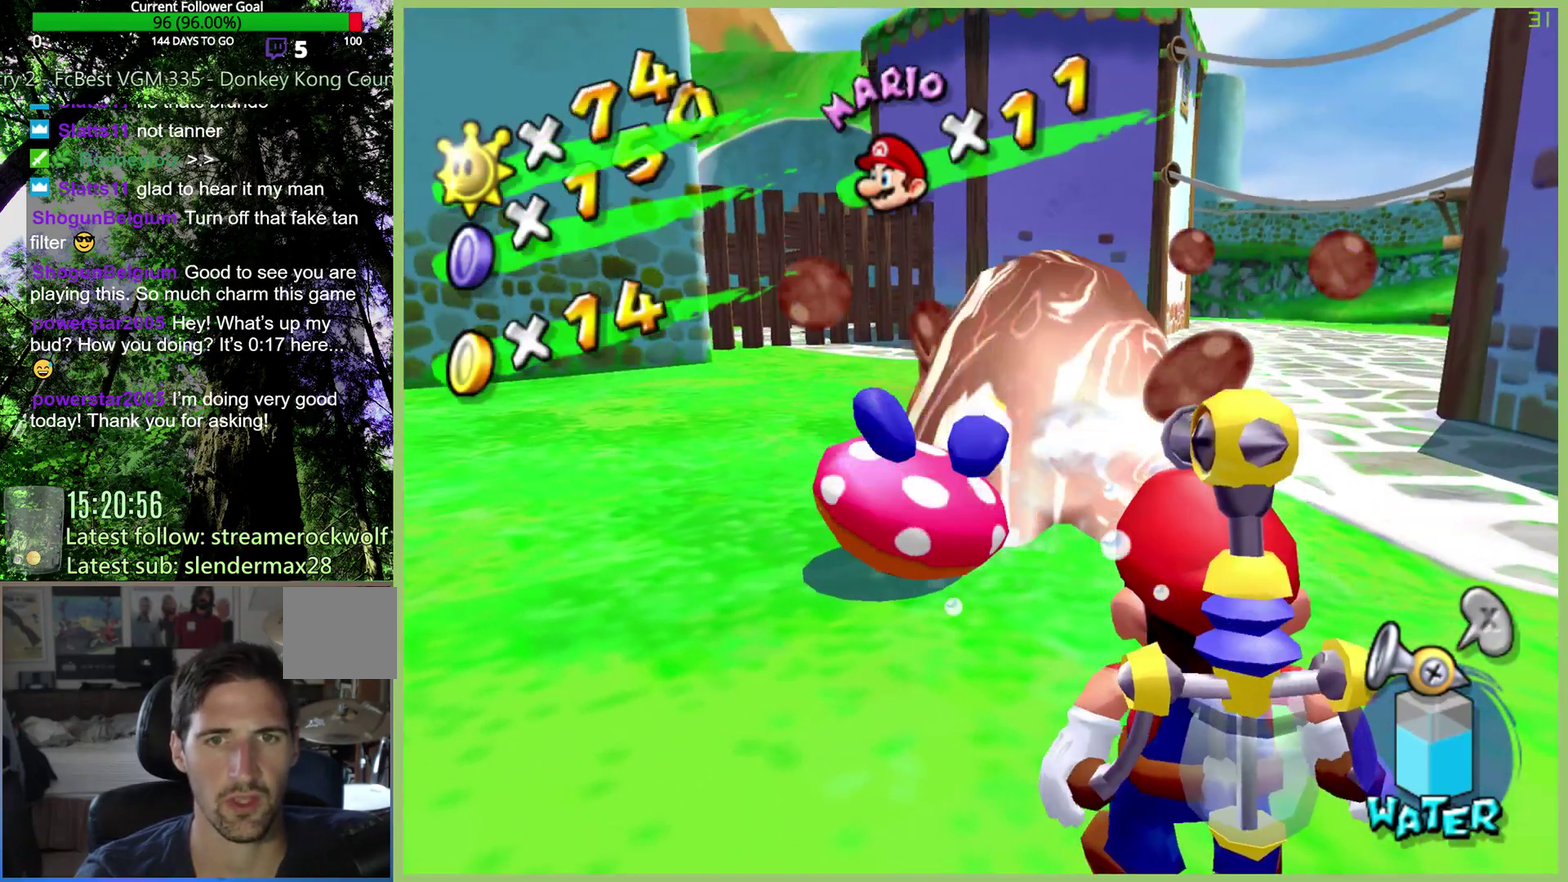
{"buttons": [], "left_stick": "center", "right_stick": "center", "events": []}
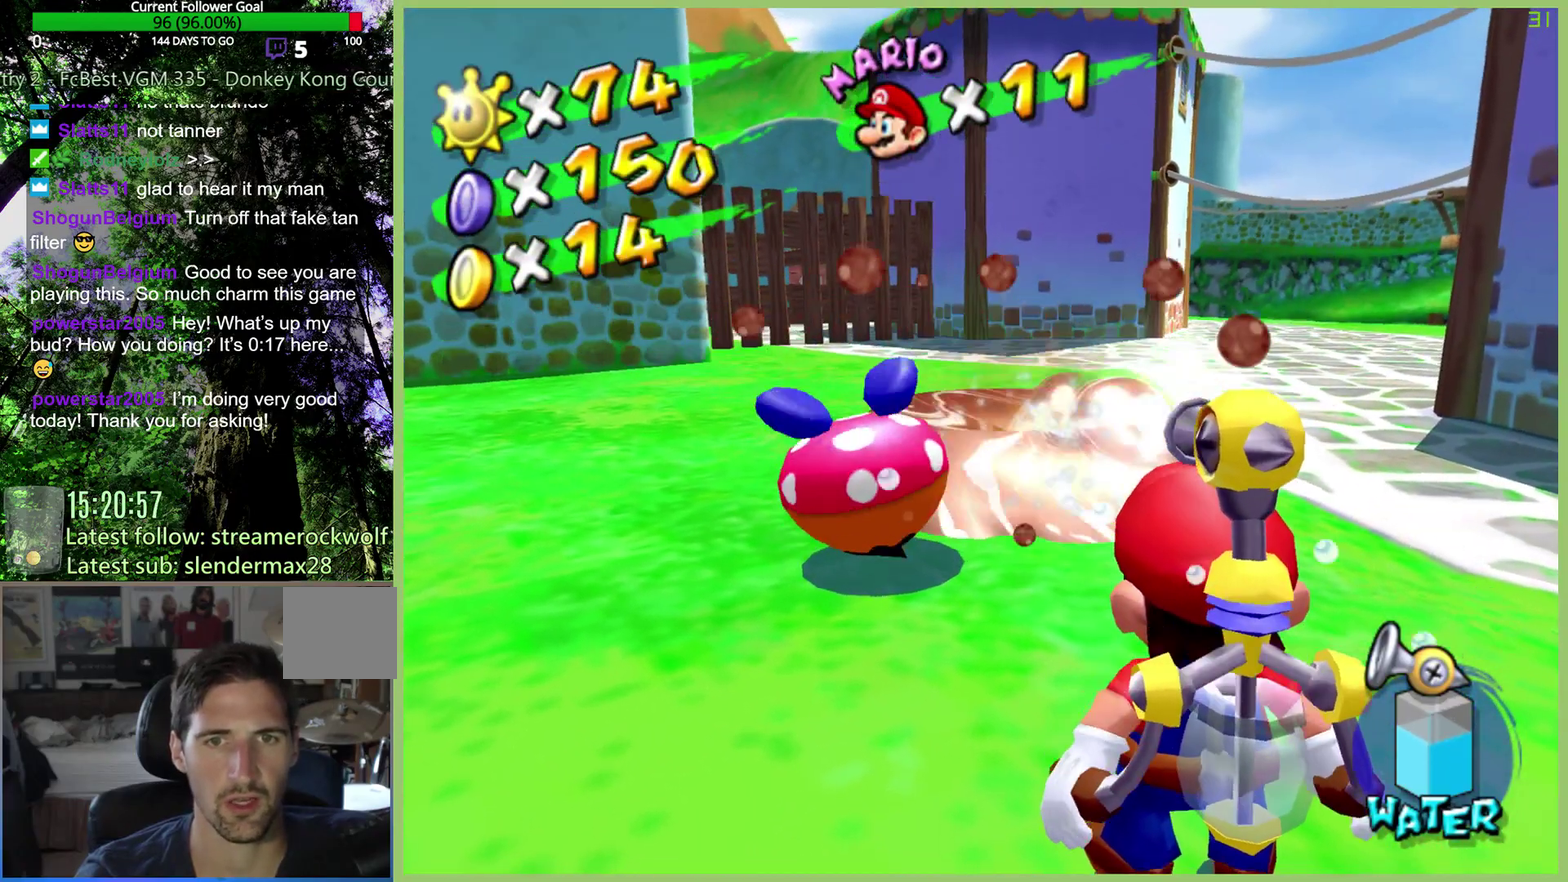
{"buttons": [], "left_stick": "center", "right_stick": "center", "events": []}
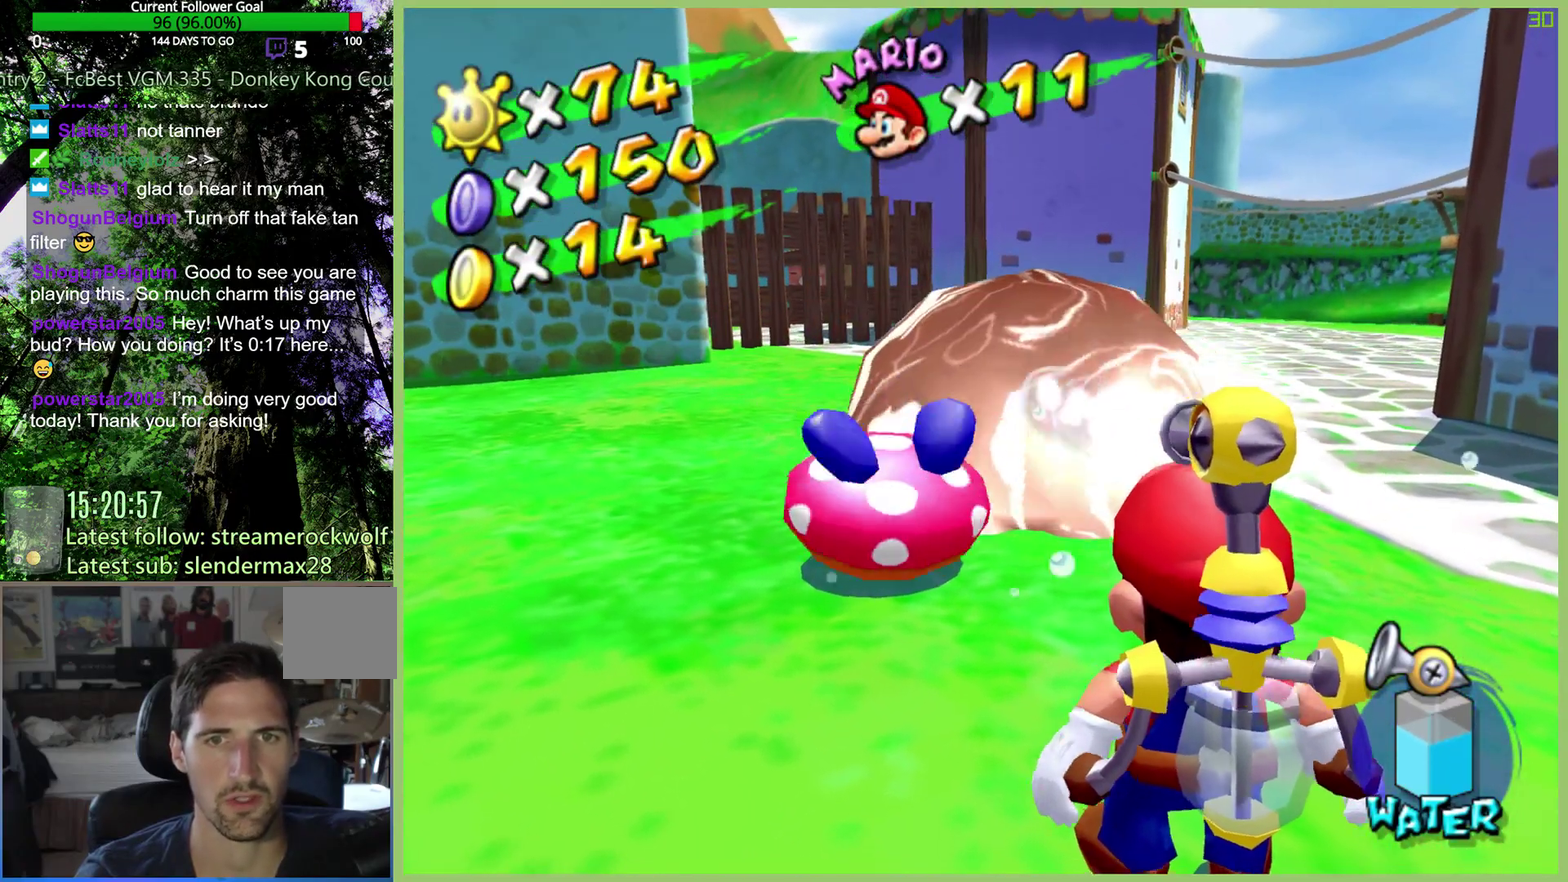
{"buttons": [], "left_stick": "center", "right_stick": "up", "events": [[433, "right_stick", "up"]]}
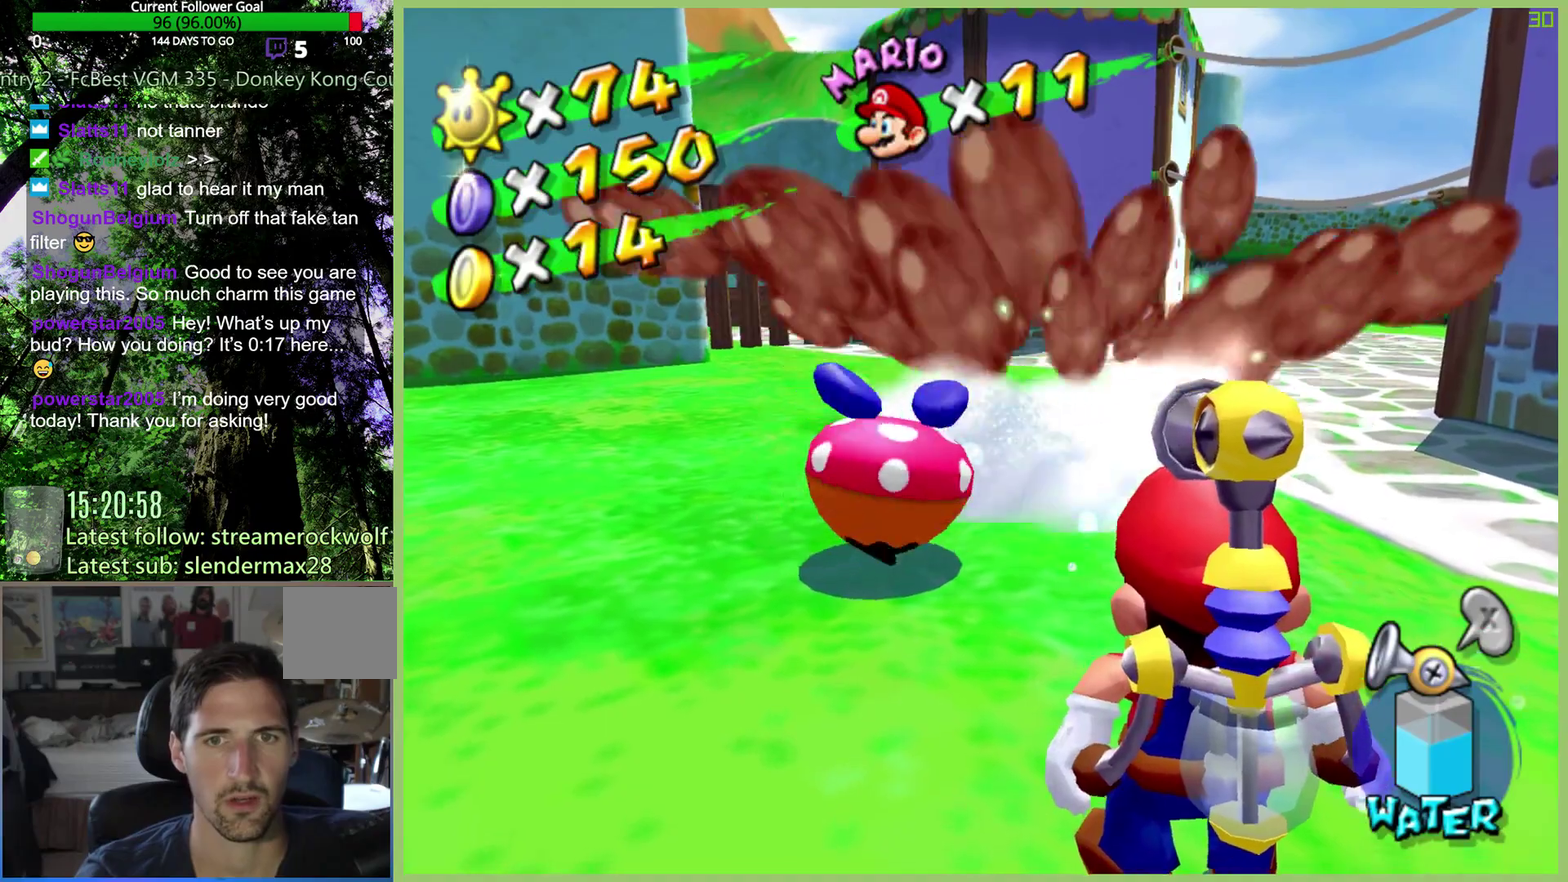
{"buttons": [], "left_stick": "center", "right_stick": "center", "events": [[33, "right_stick", "center"]]}
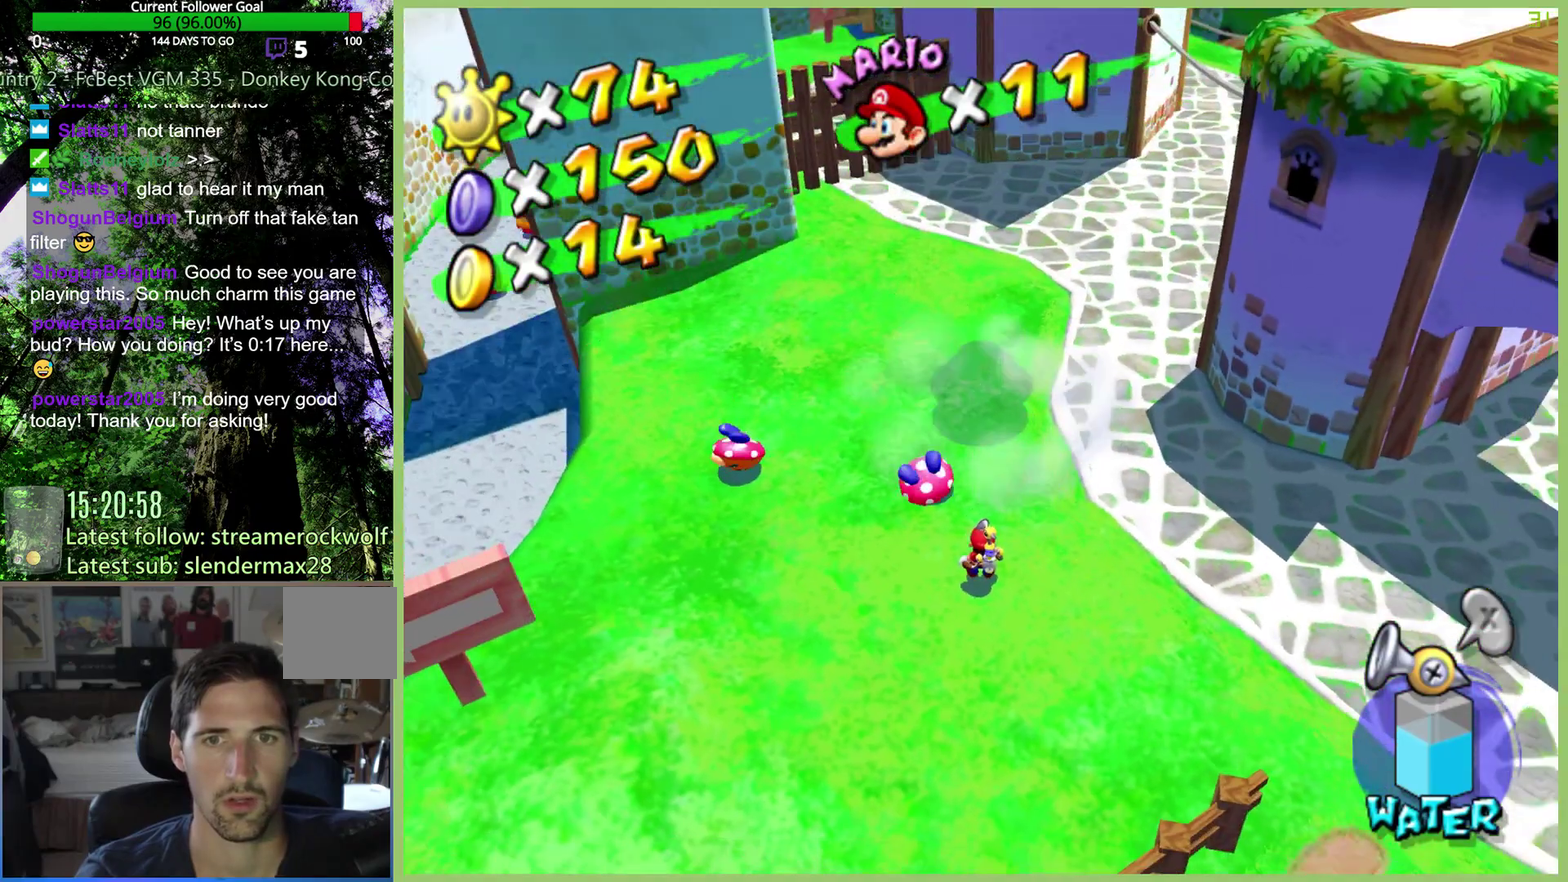
{"buttons": [], "left_stick": "up-left", "right_stick": "center", "events": [[200, "left_stick", "up-left"]]}
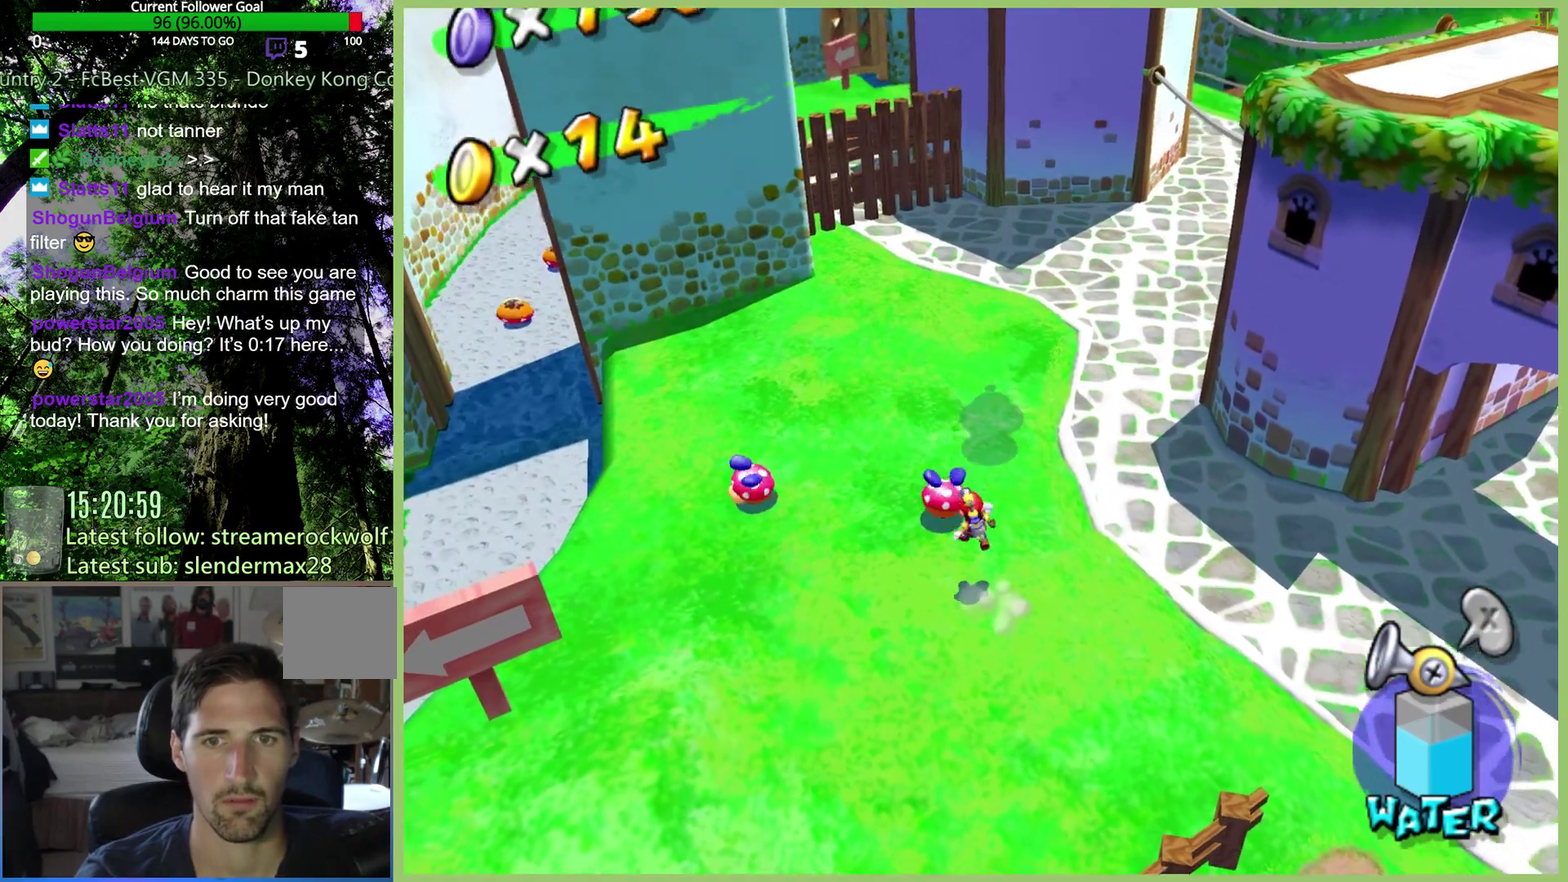
{"buttons": [], "left_stick": "center", "right_stick": "center", "events": [[100, "left_stick", "left"], [167, "left_stick", "down-left"], [367, "left_stick", "left"], [467, "left_stick", "center"]]}
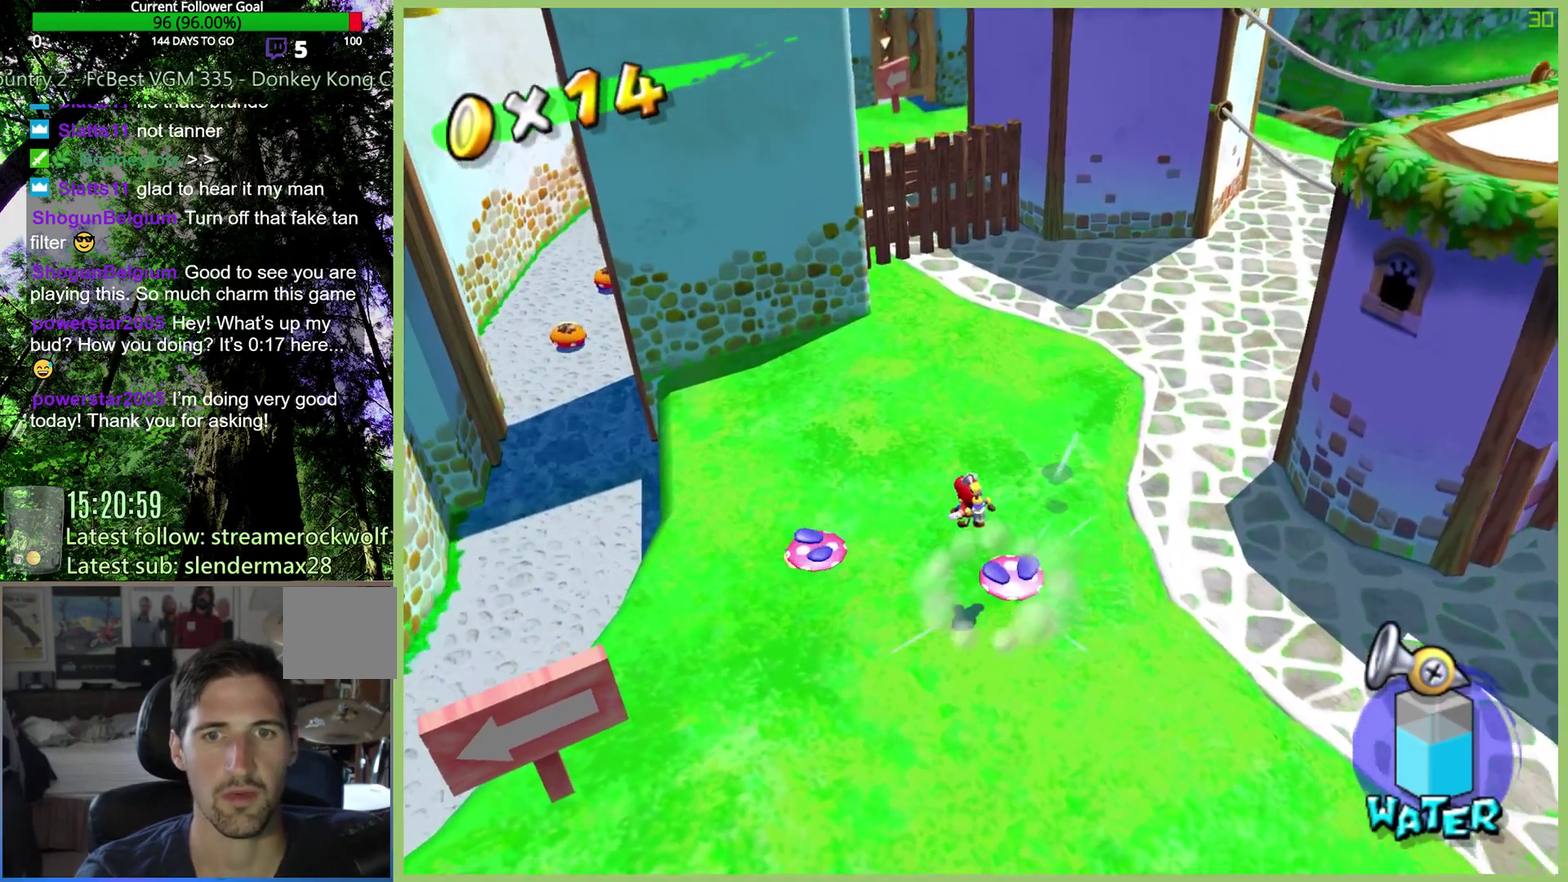
{"buttons": [], "left_stick": "left", "right_stick": "center", "events": [[167, "left_stick", "left"]]}
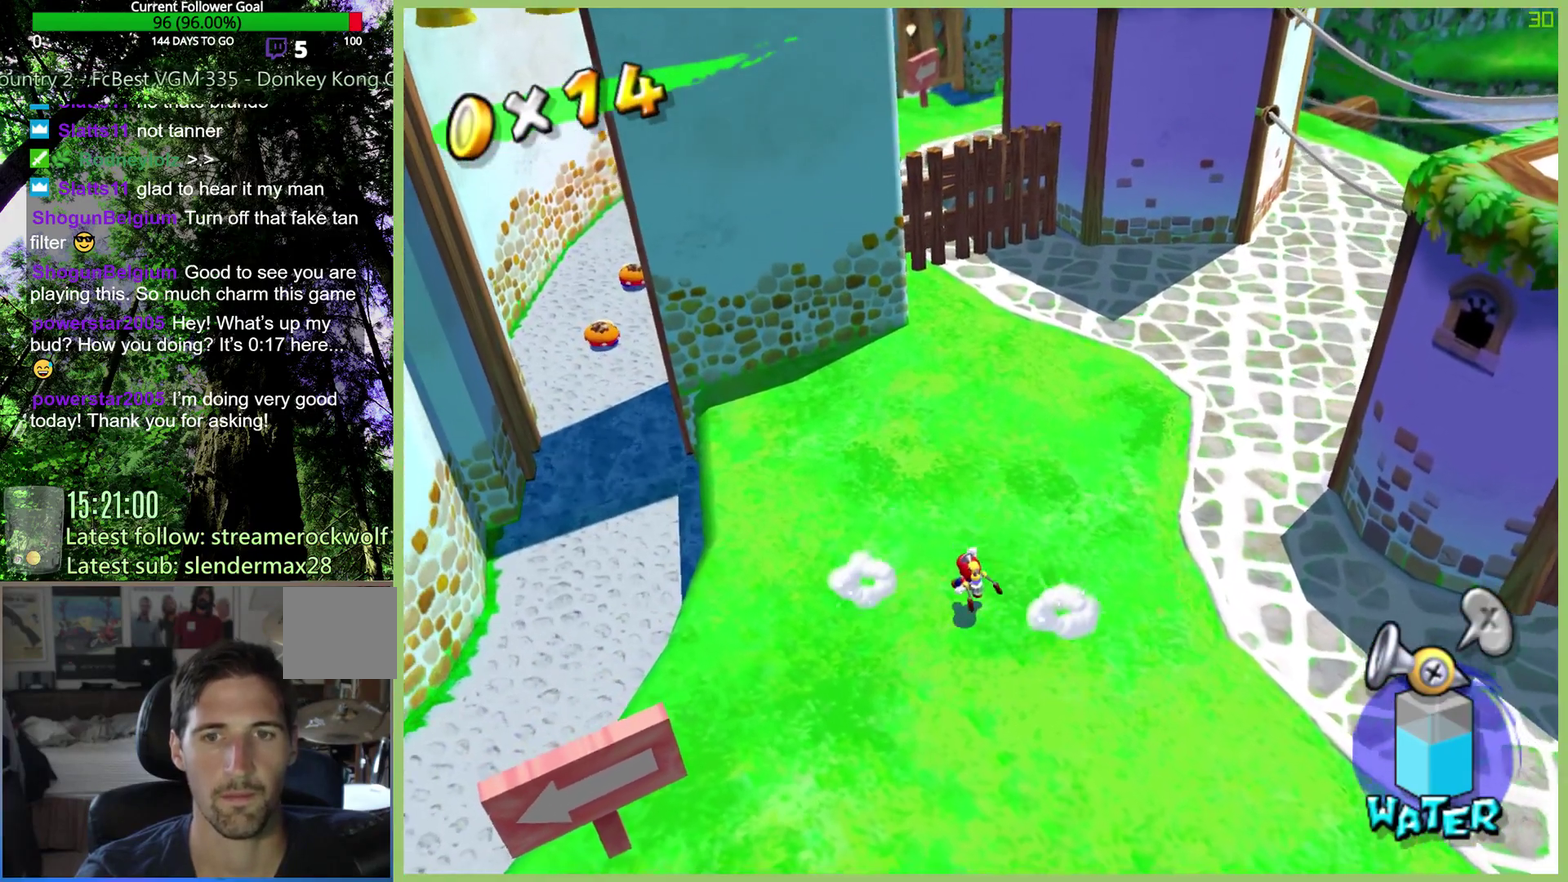
{"buttons": [], "left_stick": "down-right", "right_stick": "center", "events": [[333, "left_stick", "down-left"], [500, "left_stick", "down-right"]]}
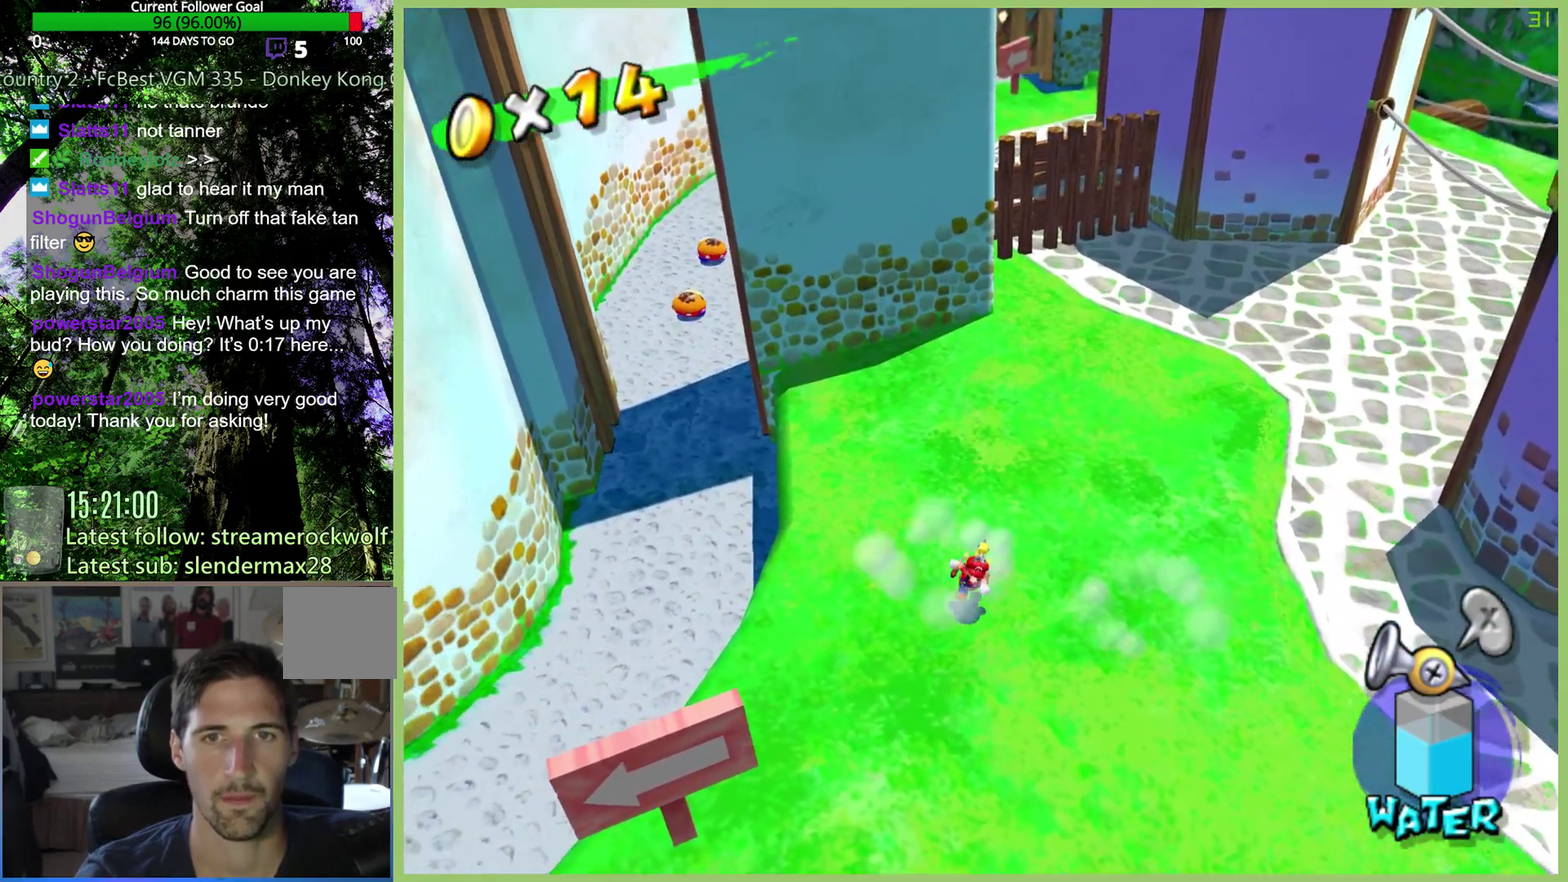
{"buttons": [], "left_stick": "up", "right_stick": "center", "events": [[167, "left_stick", "center"], [233, "L1", "down"], [300, "L1", "up"], [400, "left_stick", "up"]]}
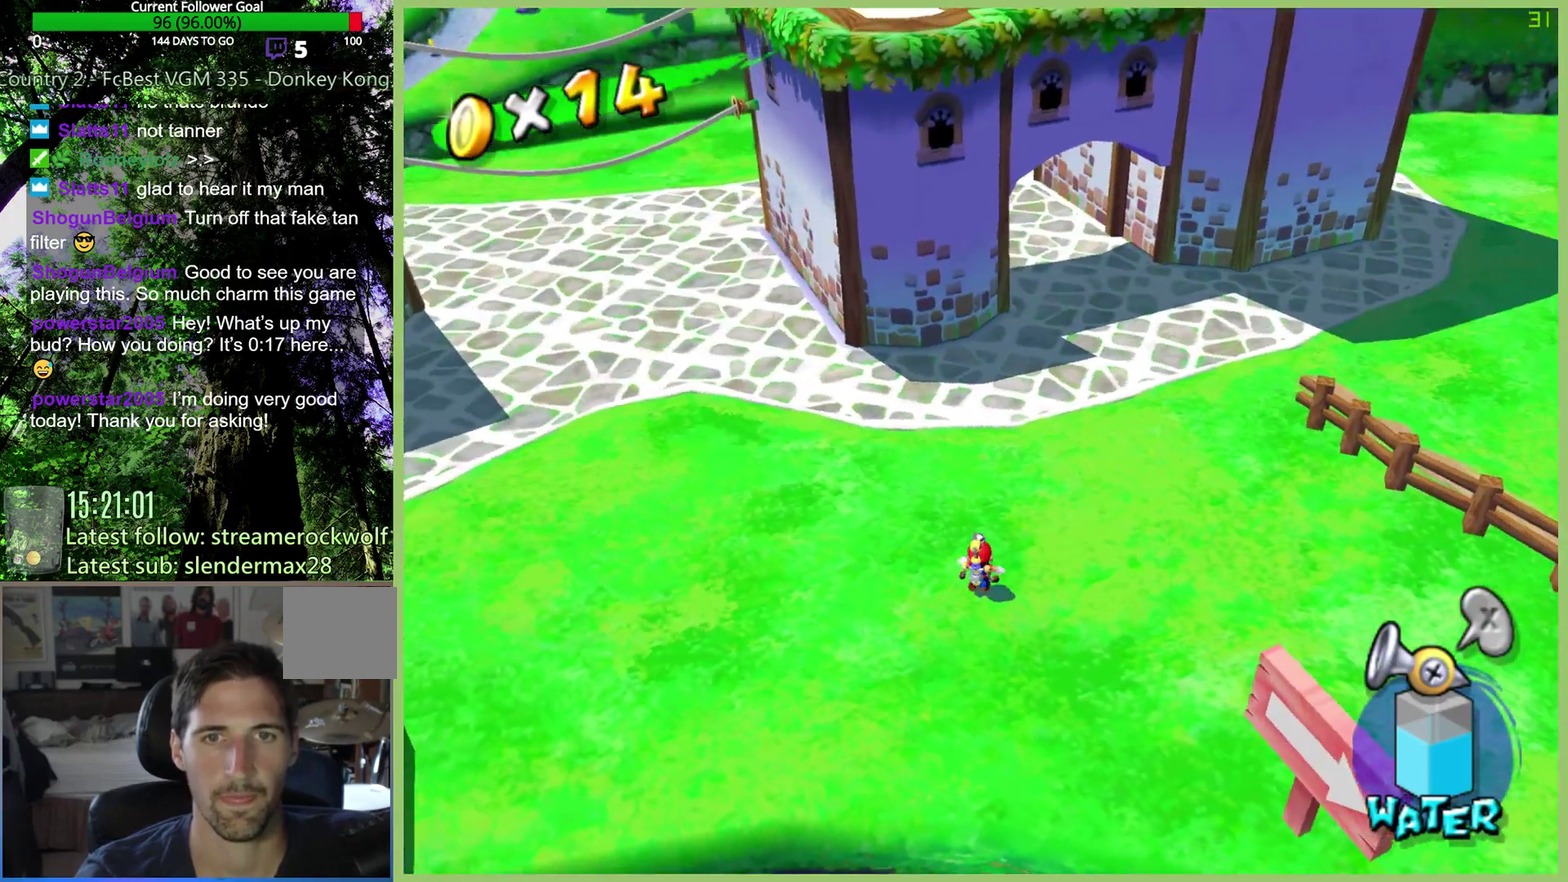
{"buttons": [], "left_stick": "up", "right_stick": "center", "events": []}
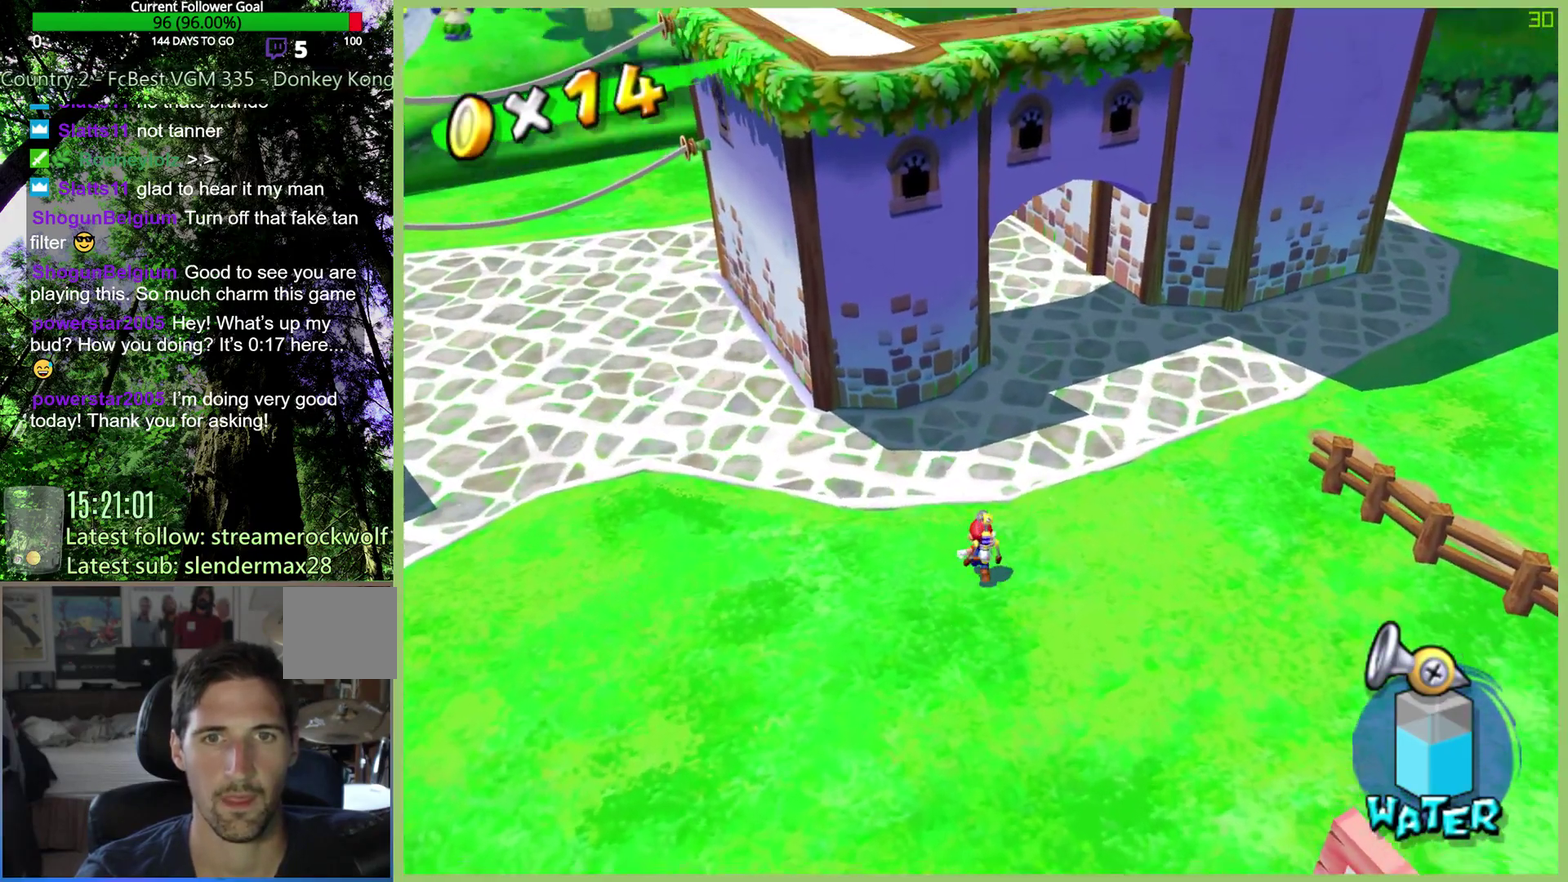
{"buttons": [], "left_stick": "up", "right_stick": "center", "events": [[33, "Y", "down"], [133, "left_stick", "up-left"], [167, "Y", "up"], [267, "left_stick", "down"], [400, "left_stick", "up"]]}
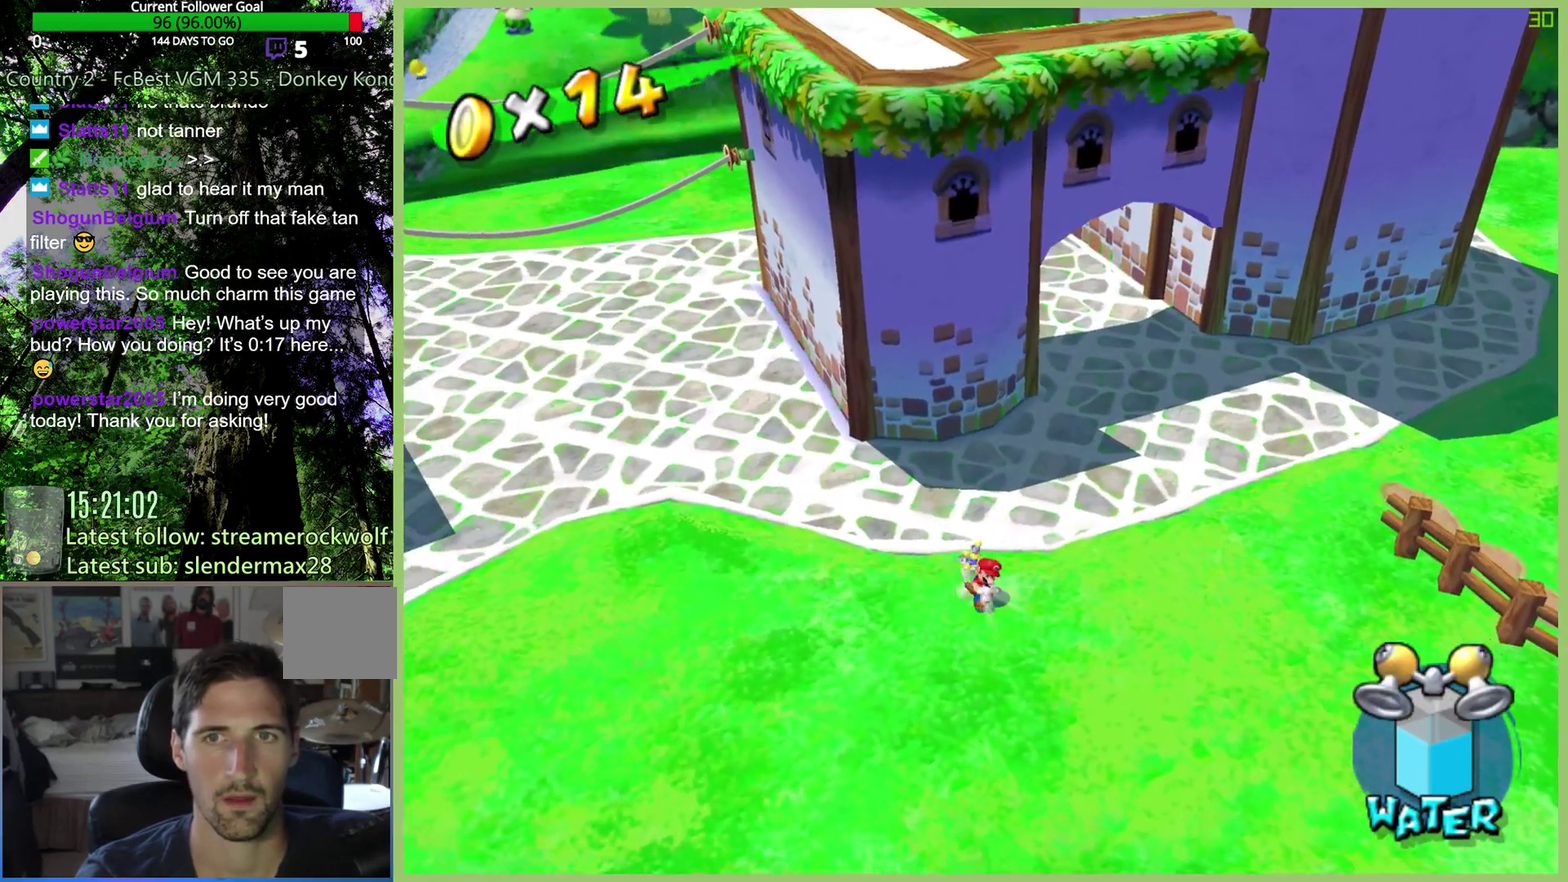
{"buttons": [], "left_stick": "up-left", "right_stick": "center", "events": [[233, "left_stick", "up-left"]]}
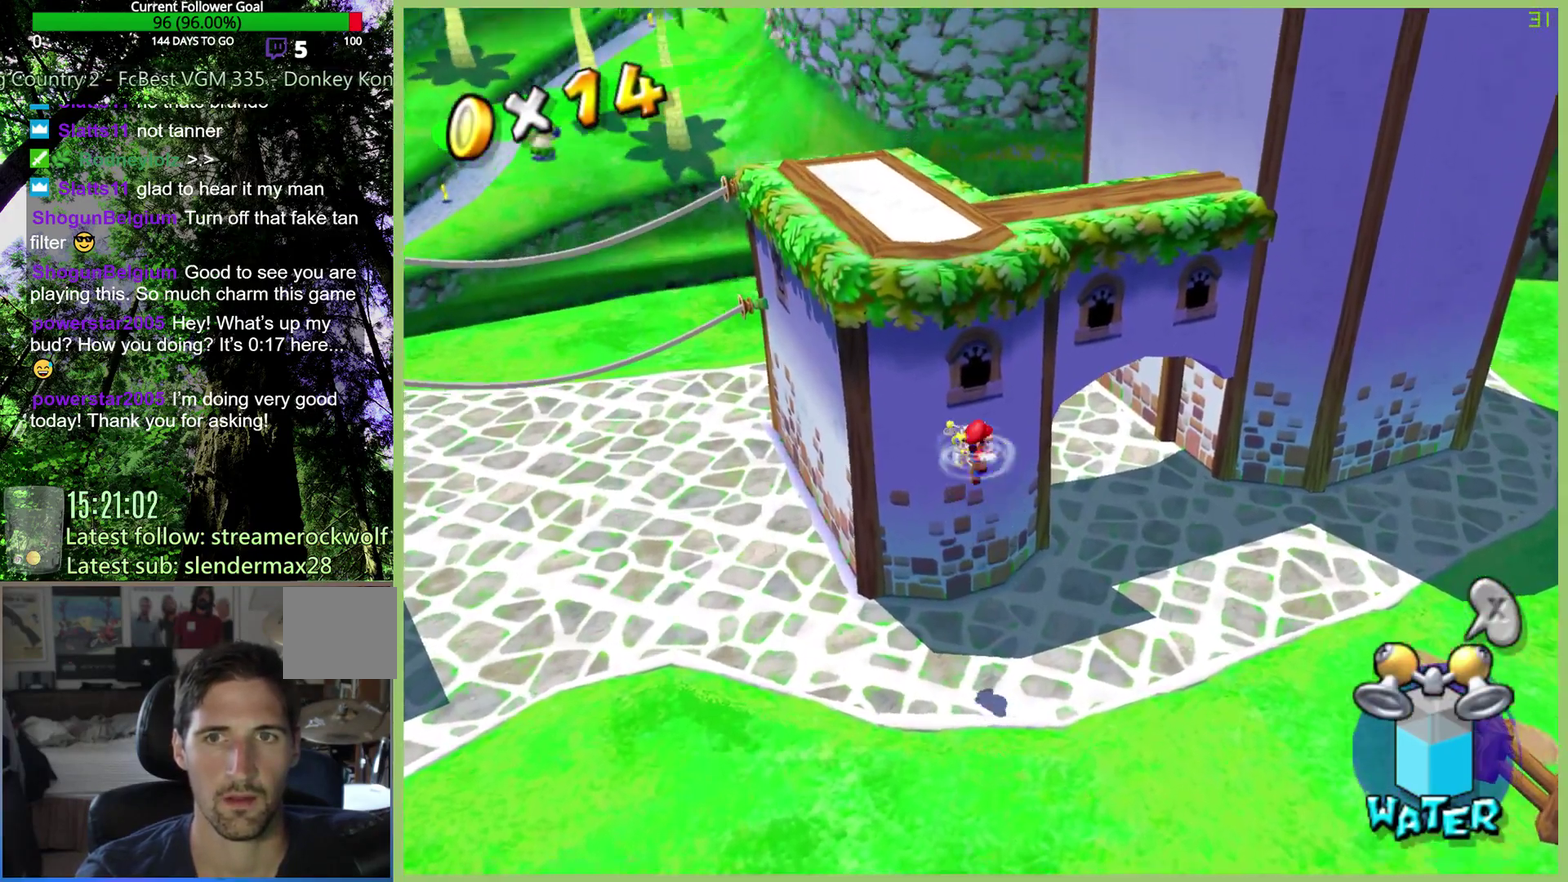
{"buttons": [], "left_stick": "up", "right_stick": "center", "events": [[33, "R2", "down"], [67, "left_stick", "up-right"], [167, "left_stick", "up"], [200, "R2", "up"]]}
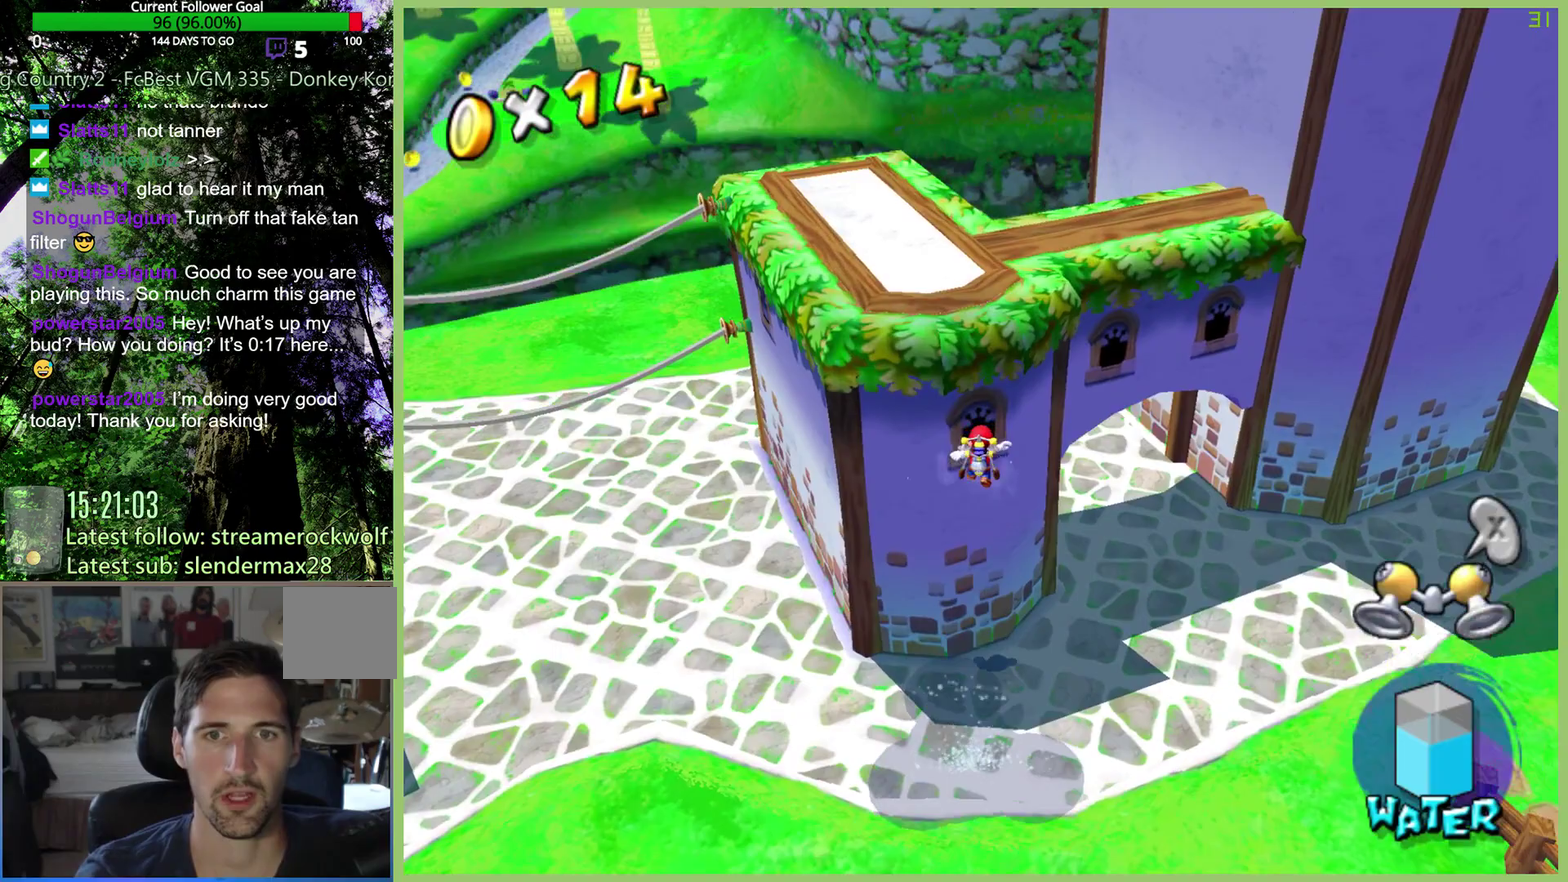
{"buttons": [], "left_stick": "left", "right_stick": "center", "events": [[333, "left_stick", "up-left"], [400, "left_stick", "left"]]}
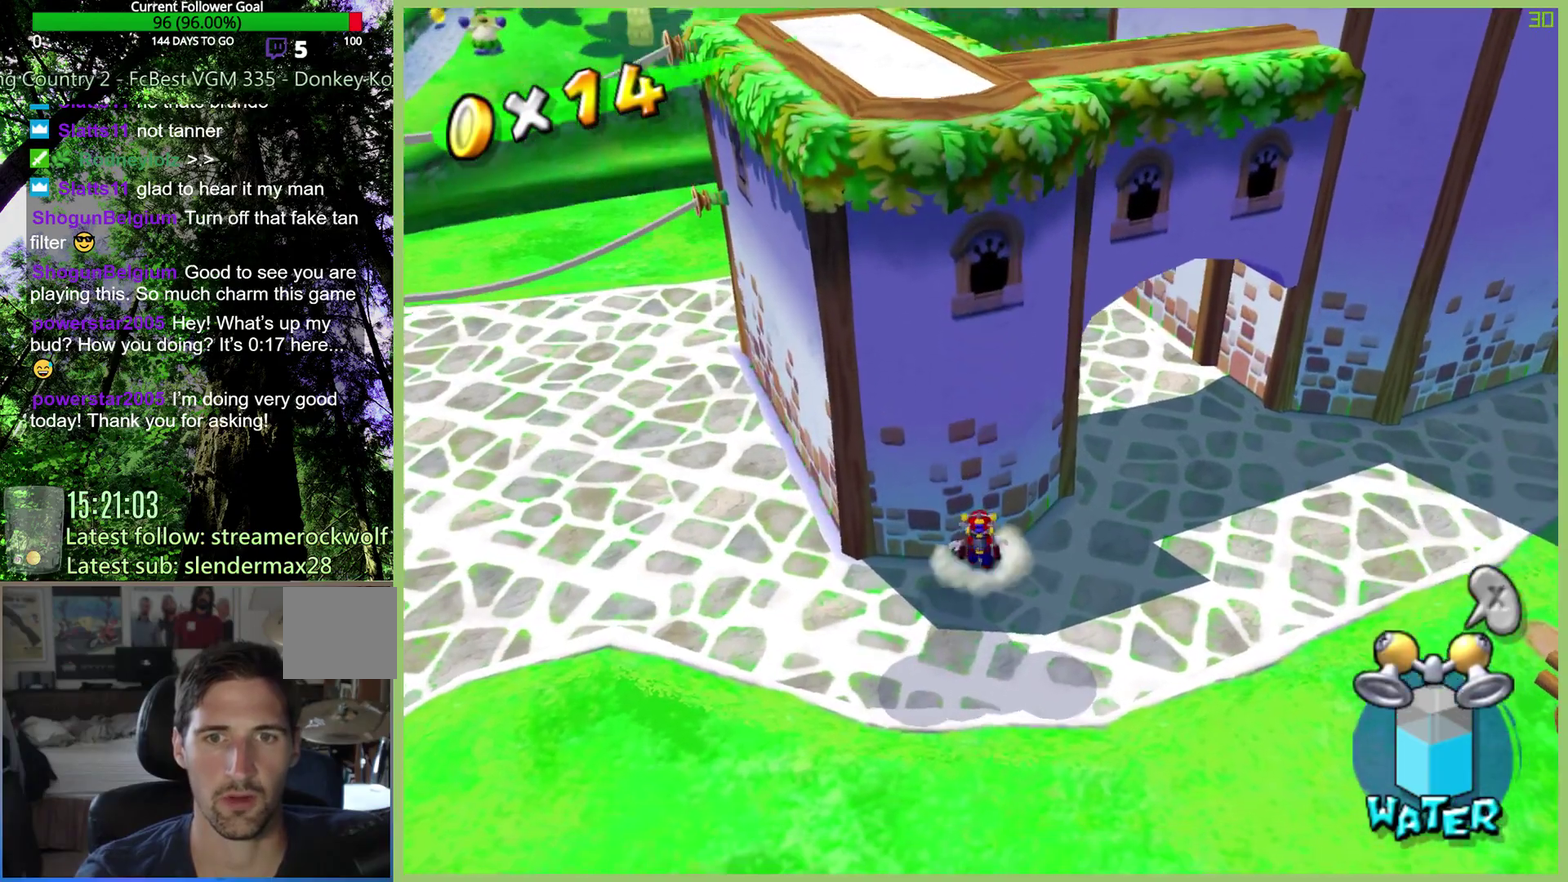
{"buttons": [], "left_stick": "left", "right_stick": "center", "events": [[67, "left_stick", "down-left"], [167, "left_stick", "left"]]}
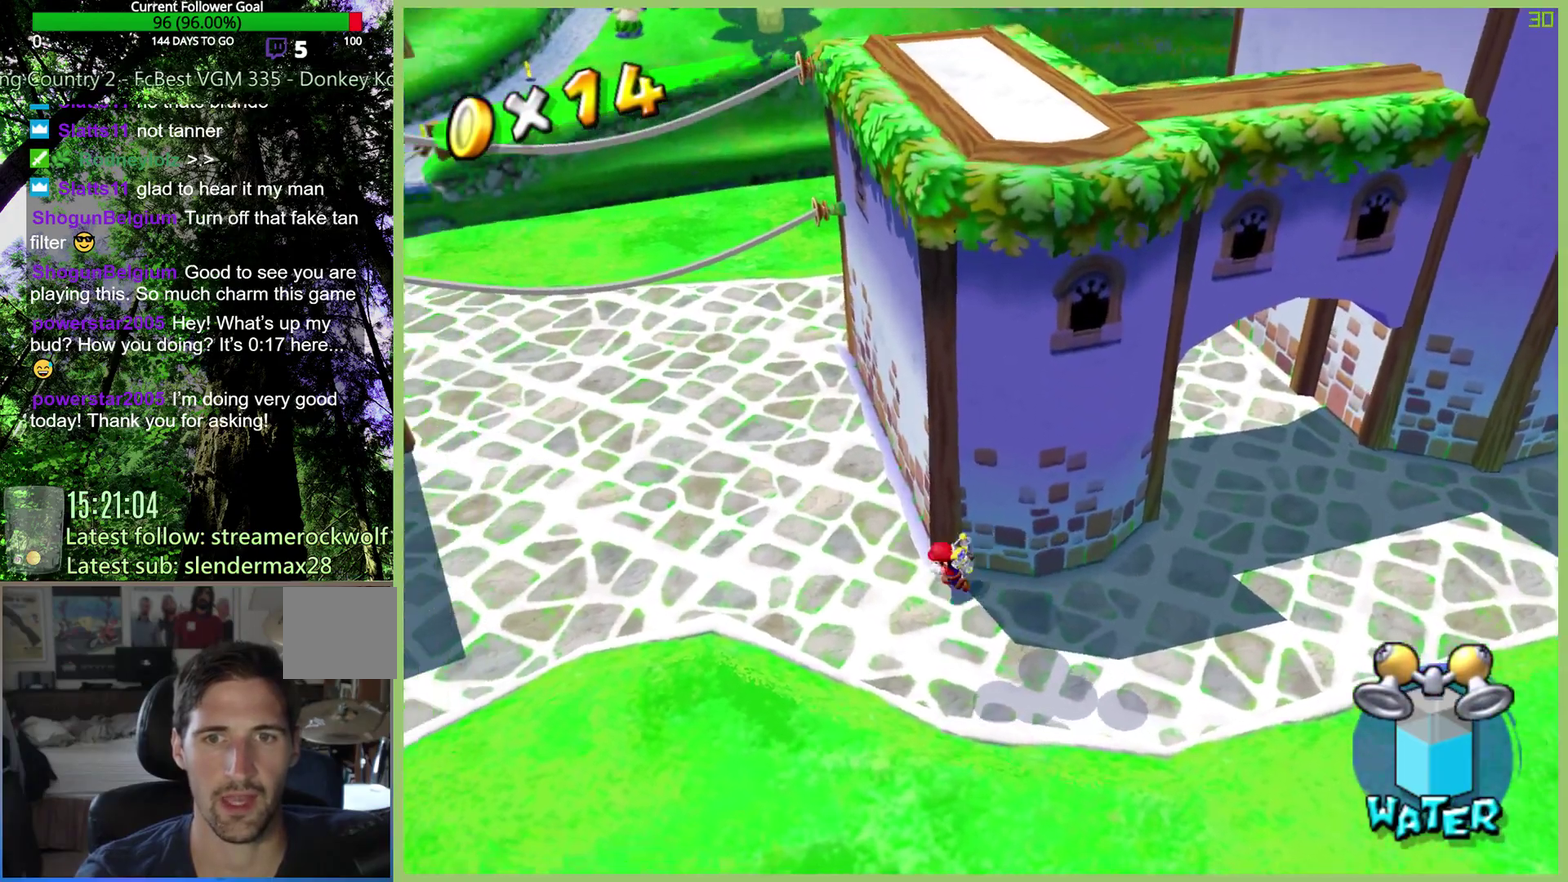
{"buttons": [], "left_stick": "up-left", "right_stick": "center", "events": [[67, "left_stick", "up-left"], [233, "X", "down"], [333, "X", "up"]]}
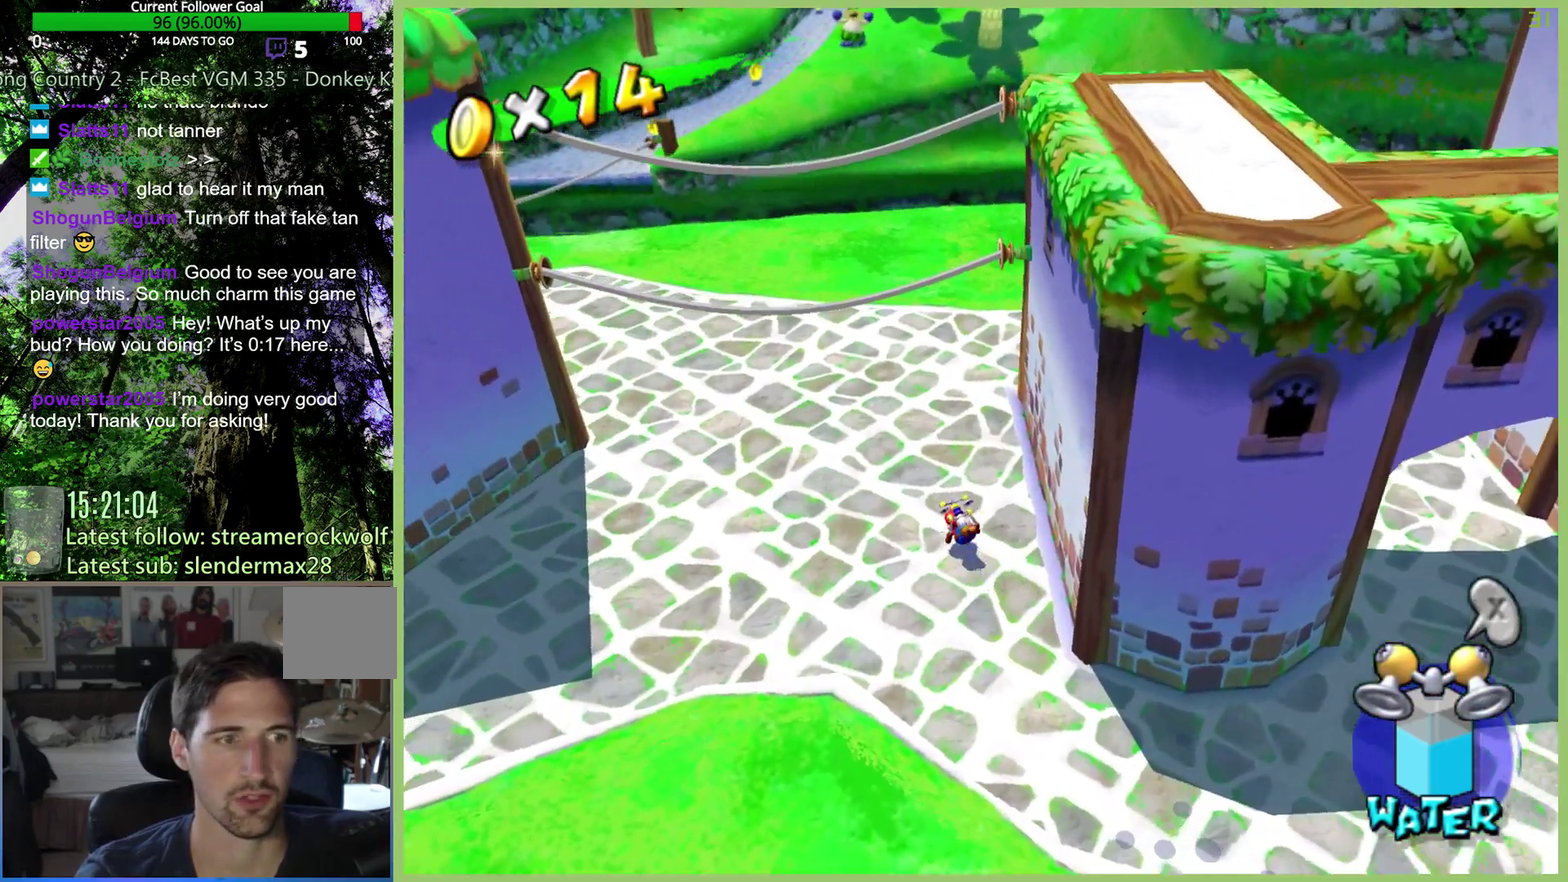
{"buttons": [], "left_stick": "up-left", "right_stick": "center", "events": []}
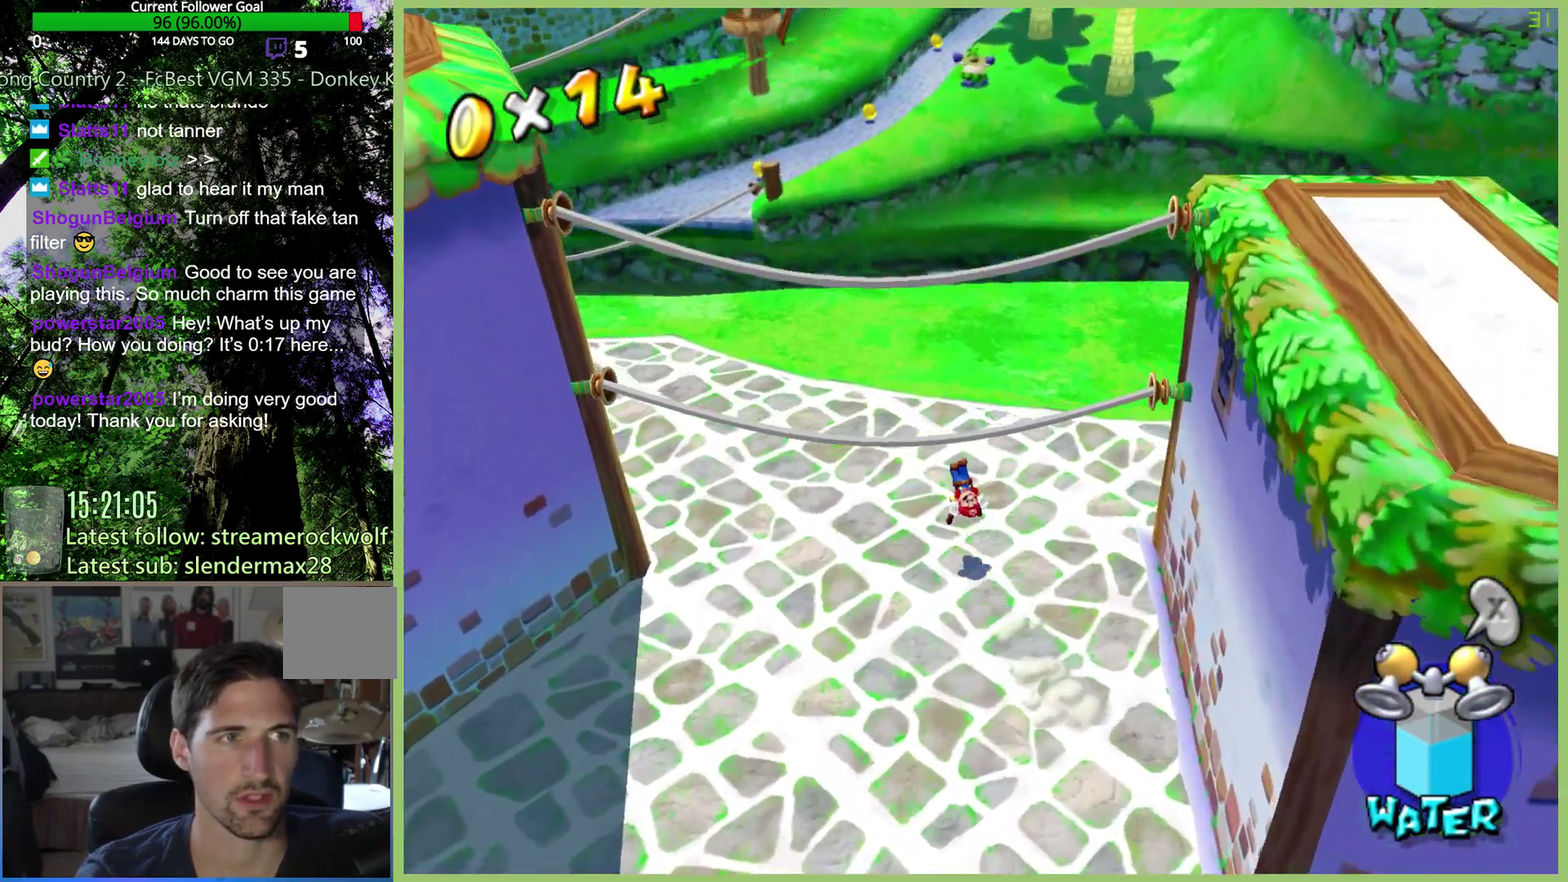
{"buttons": [], "left_stick": "up", "right_stick": "center", "events": [[467, "left_stick", "up"]]}
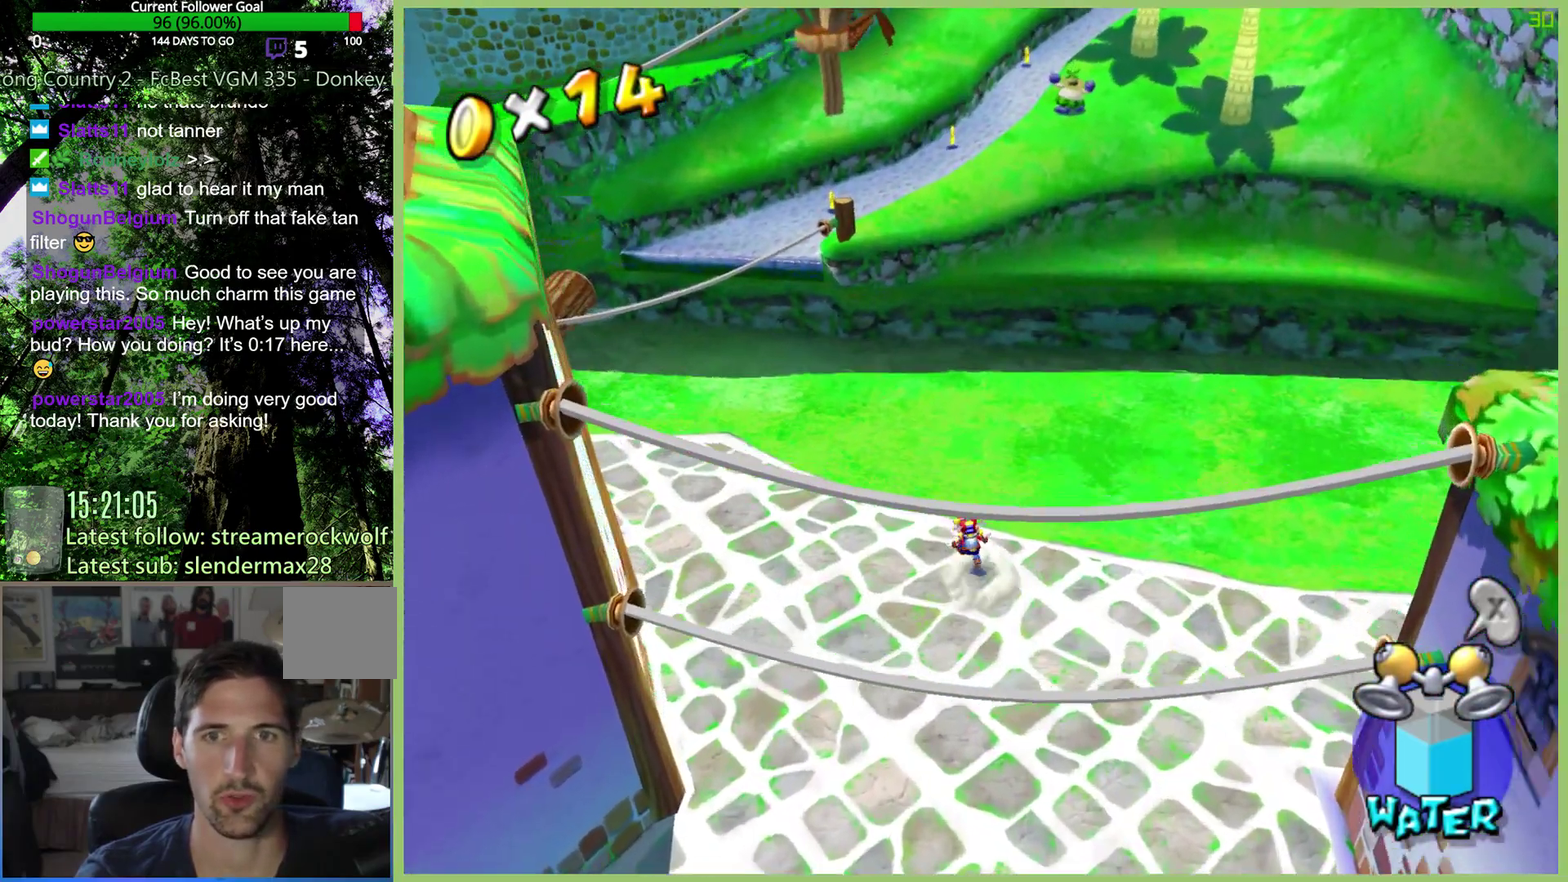
{"buttons": [], "left_stick": "up", "right_stick": "center", "events": []}
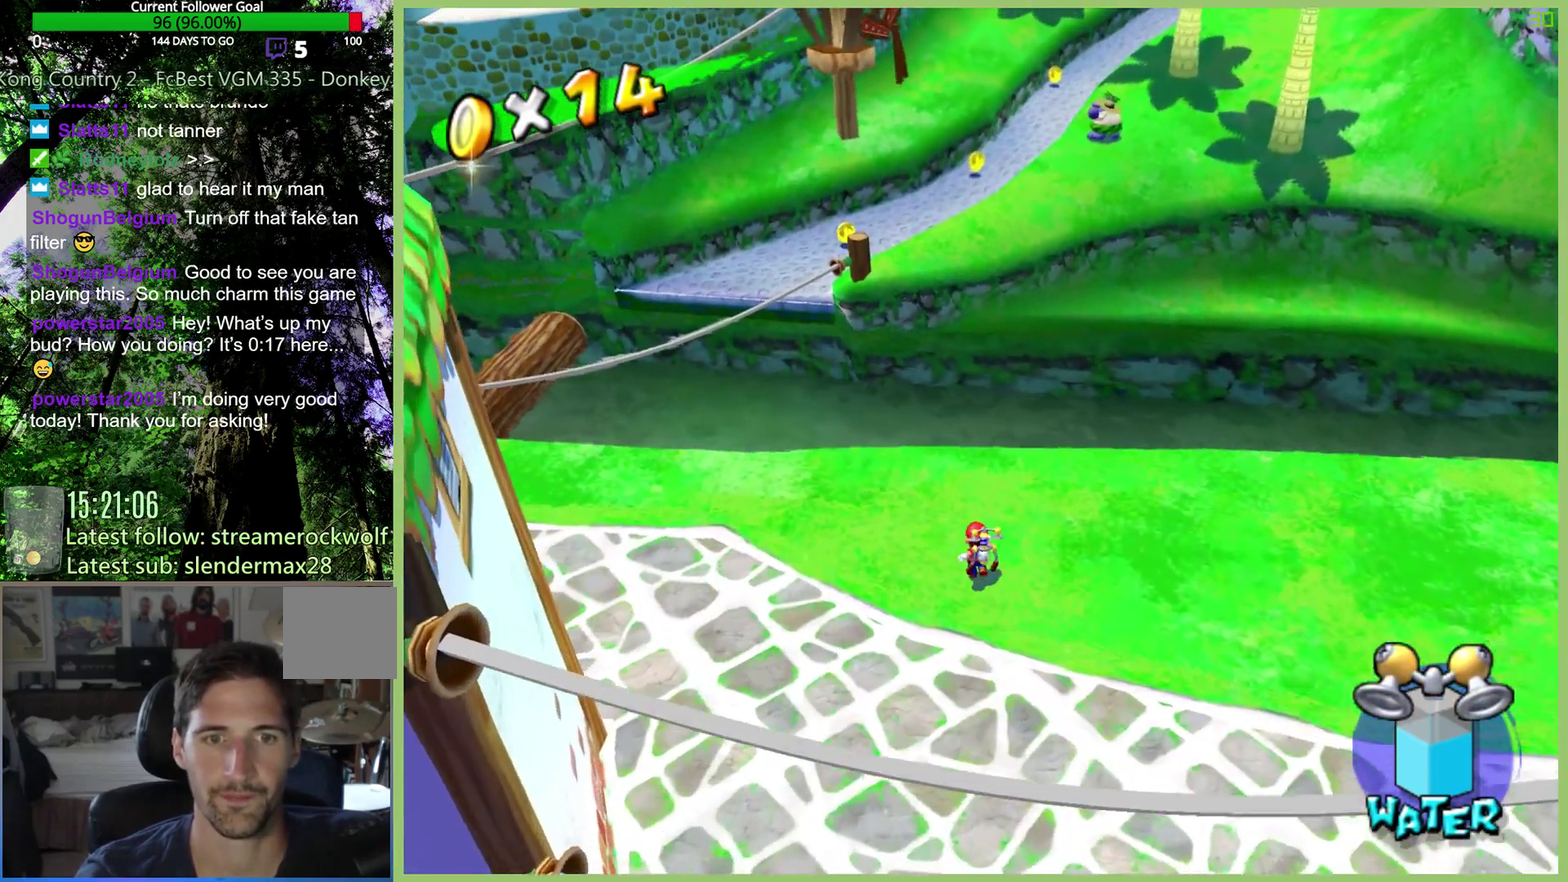
{"buttons": [], "left_stick": "up", "right_stick": "center", "events": [[233, "left_stick", "up-right"], [300, "left_stick", "up"]]}
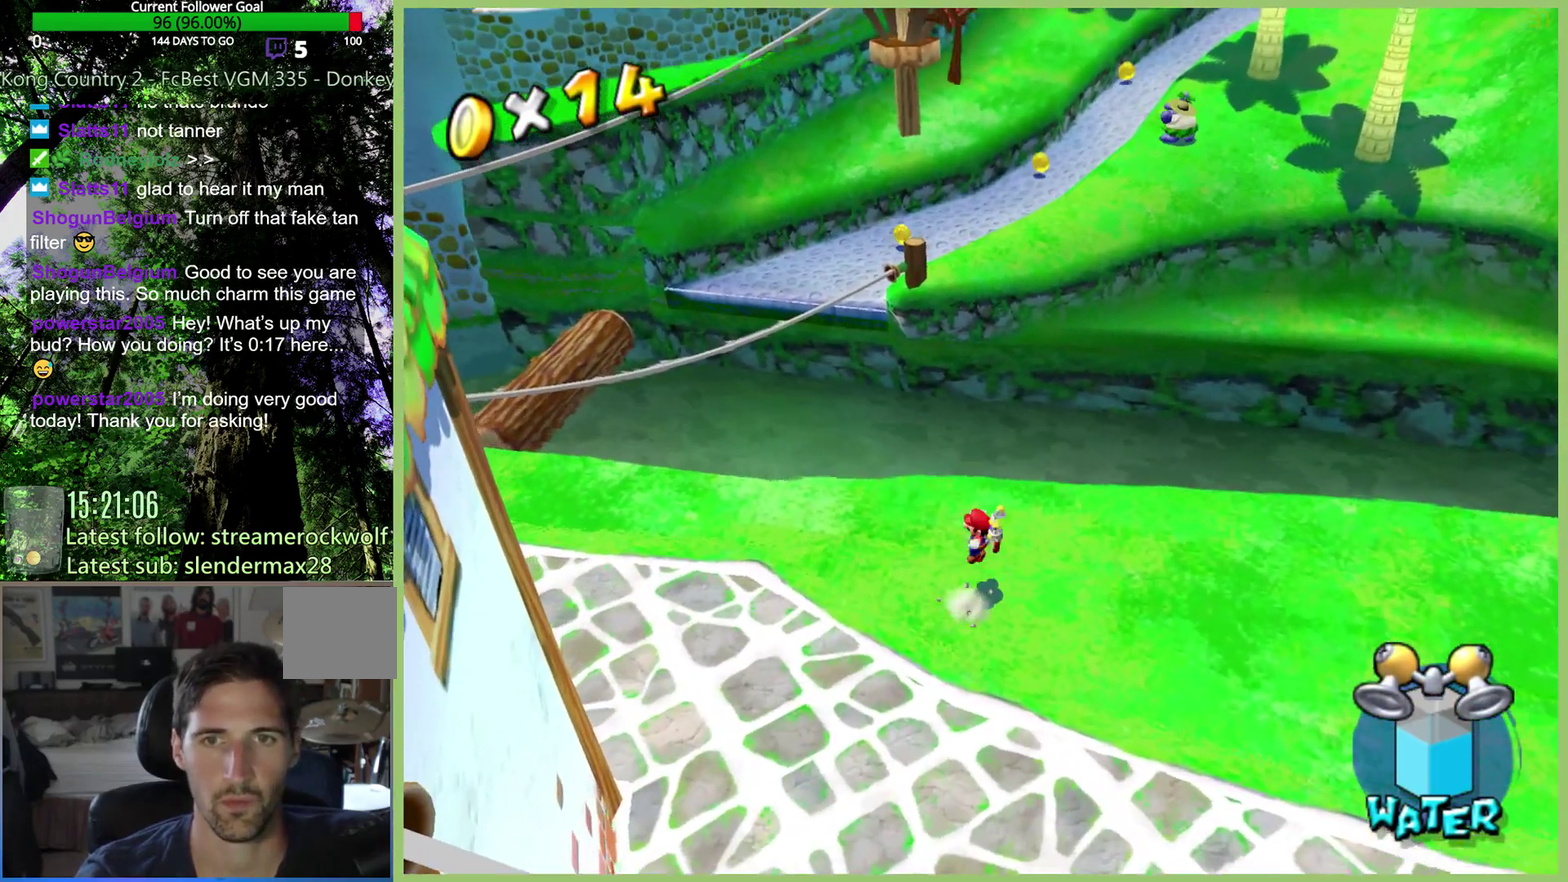
{"buttons": [], "left_stick": "up", "right_stick": "center", "events": []}
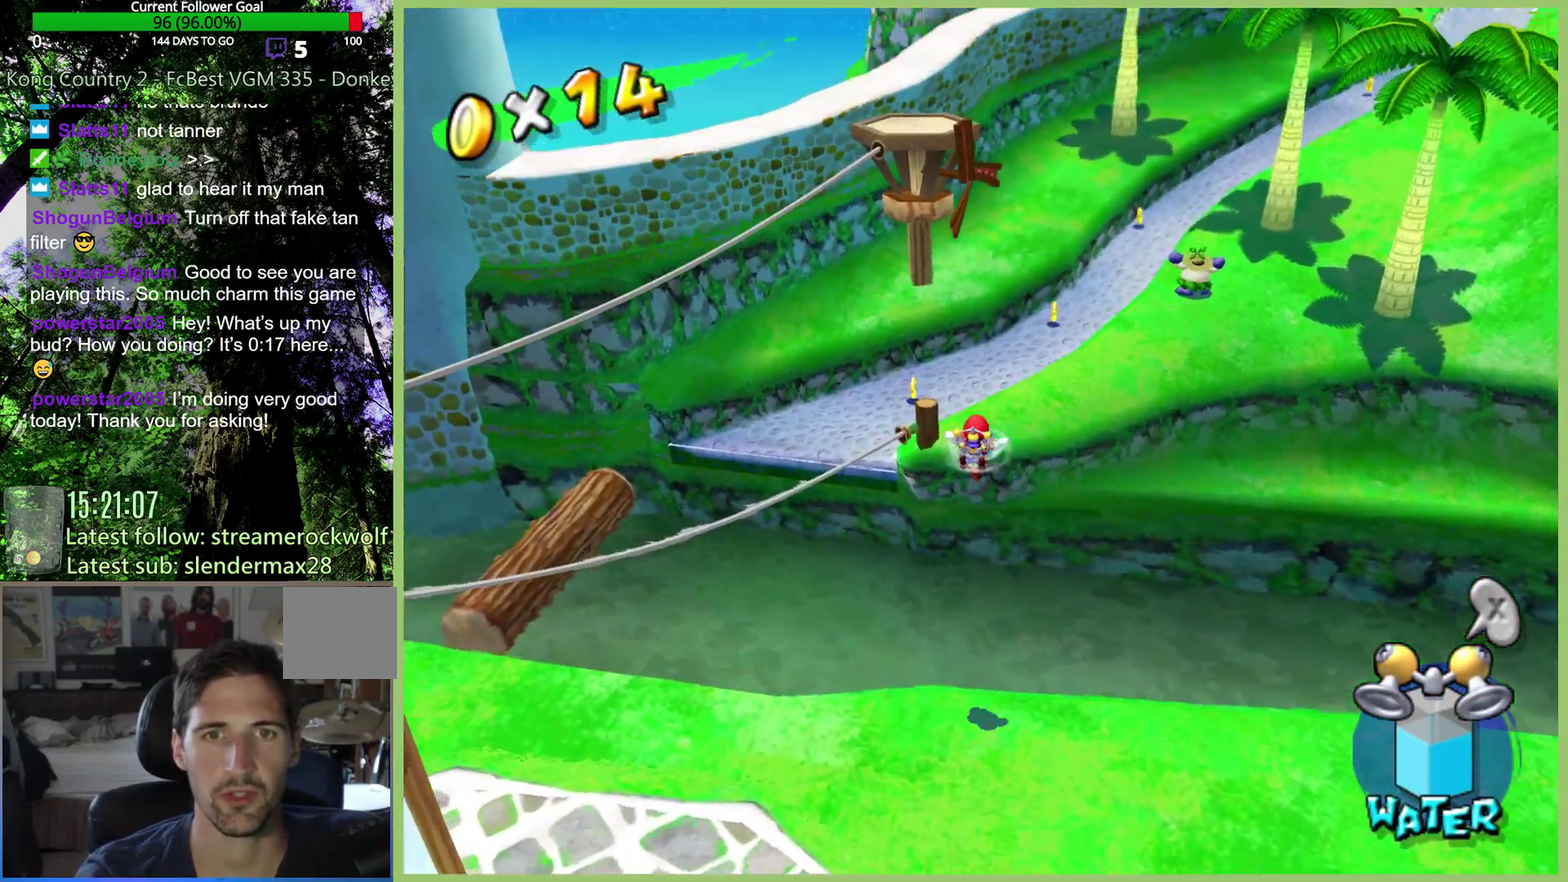
{"buttons": ["R2"], "left_stick": "up", "right_stick": "center", "events": [[367, "R2", "down"]]}
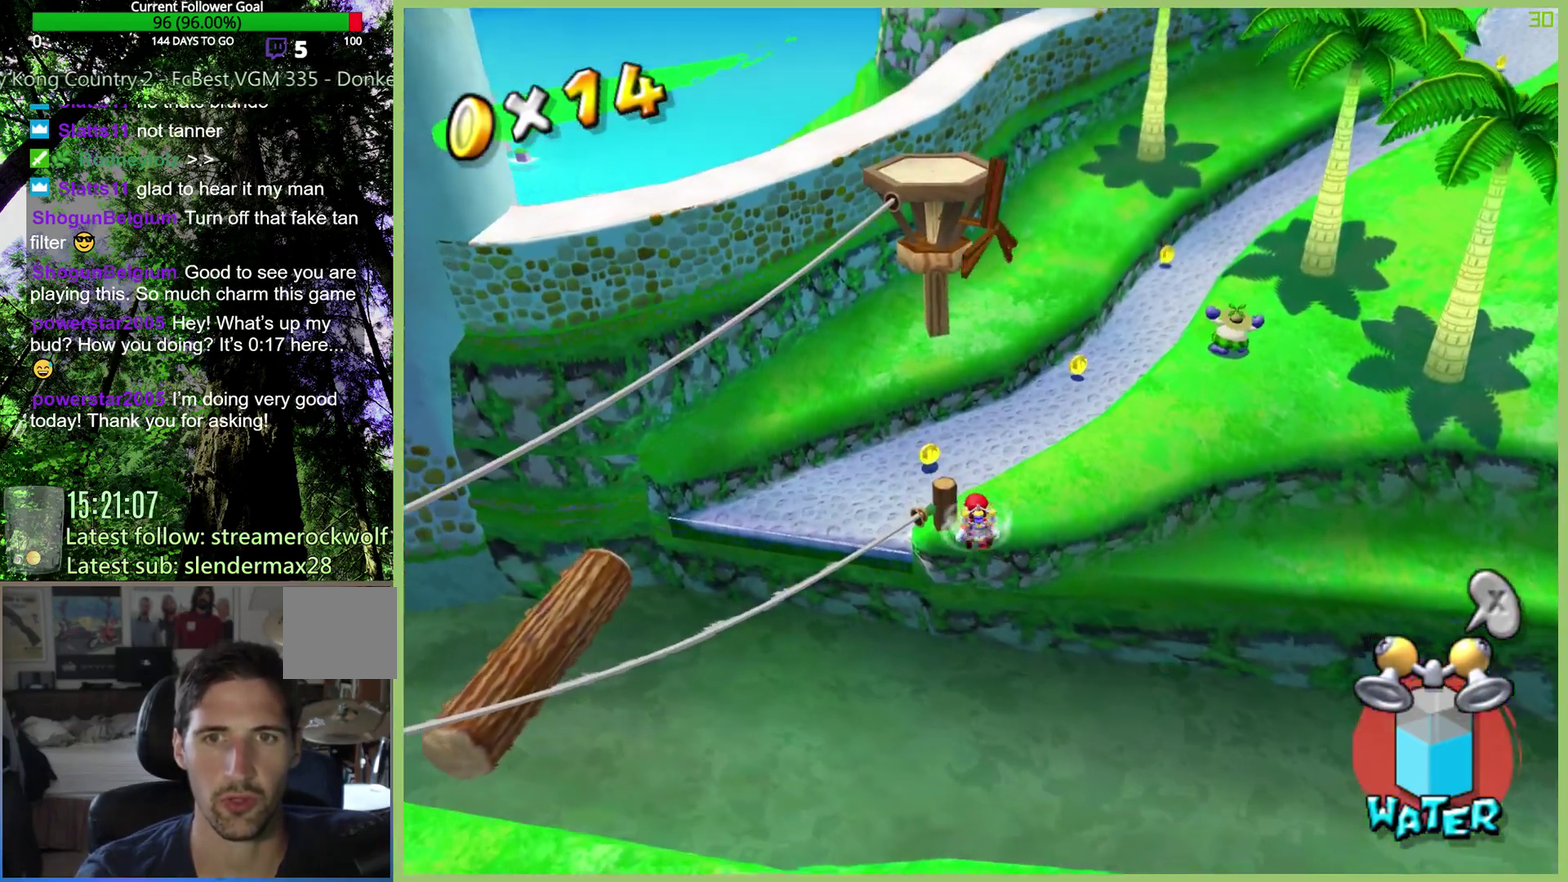
{"buttons": ["R2"], "left_stick": "up", "right_stick": "center", "events": []}
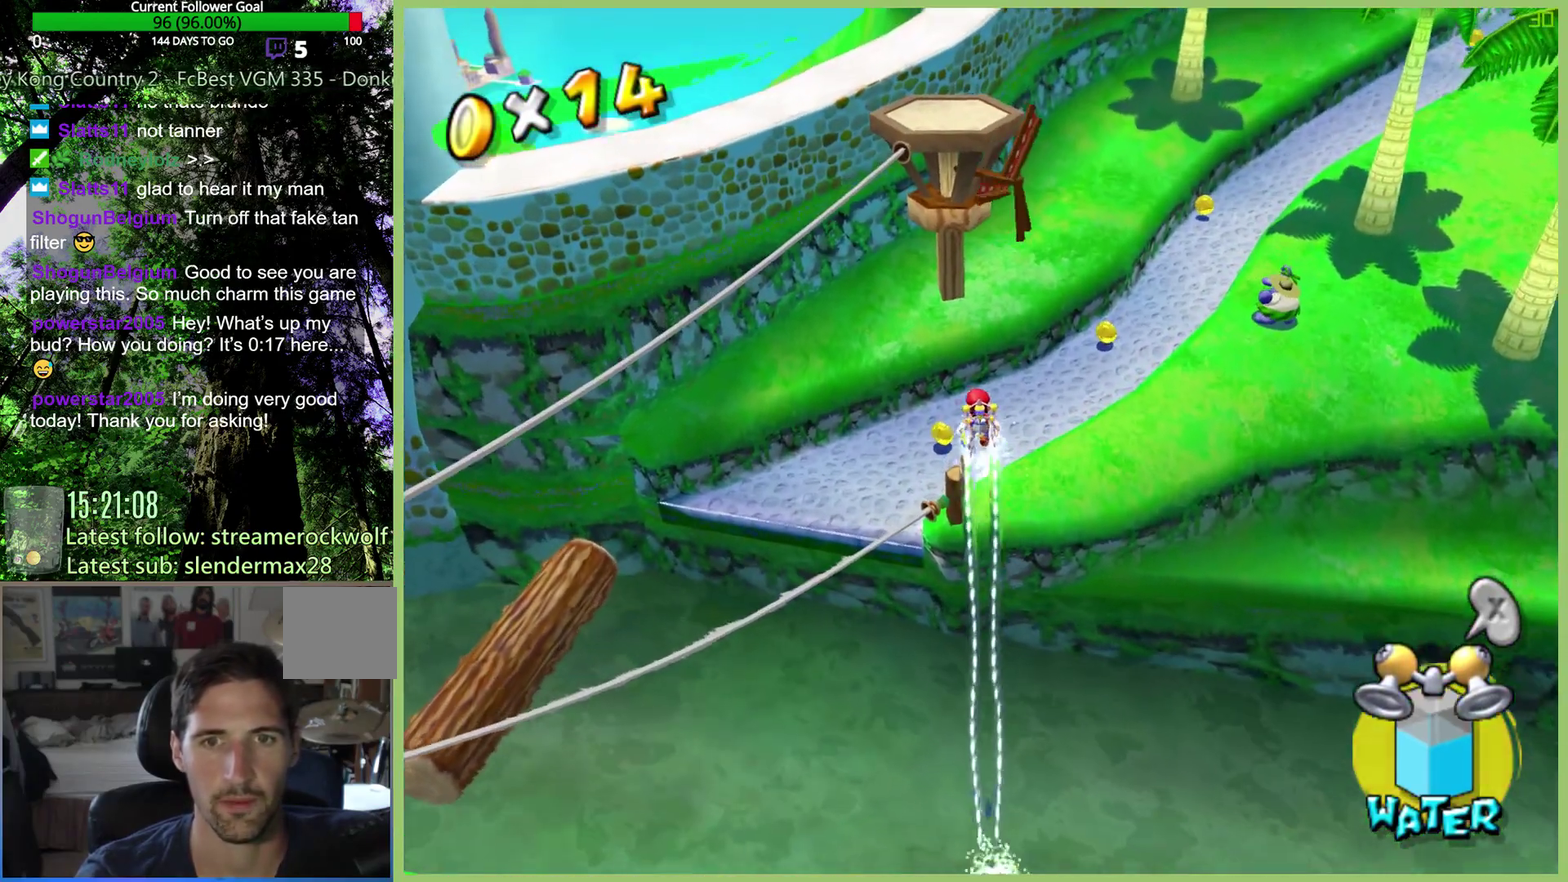
{"buttons": [], "left_stick": "up-left", "right_stick": "center", "events": [[267, "R2", "up"], [333, "left_stick", "up-left"]]}
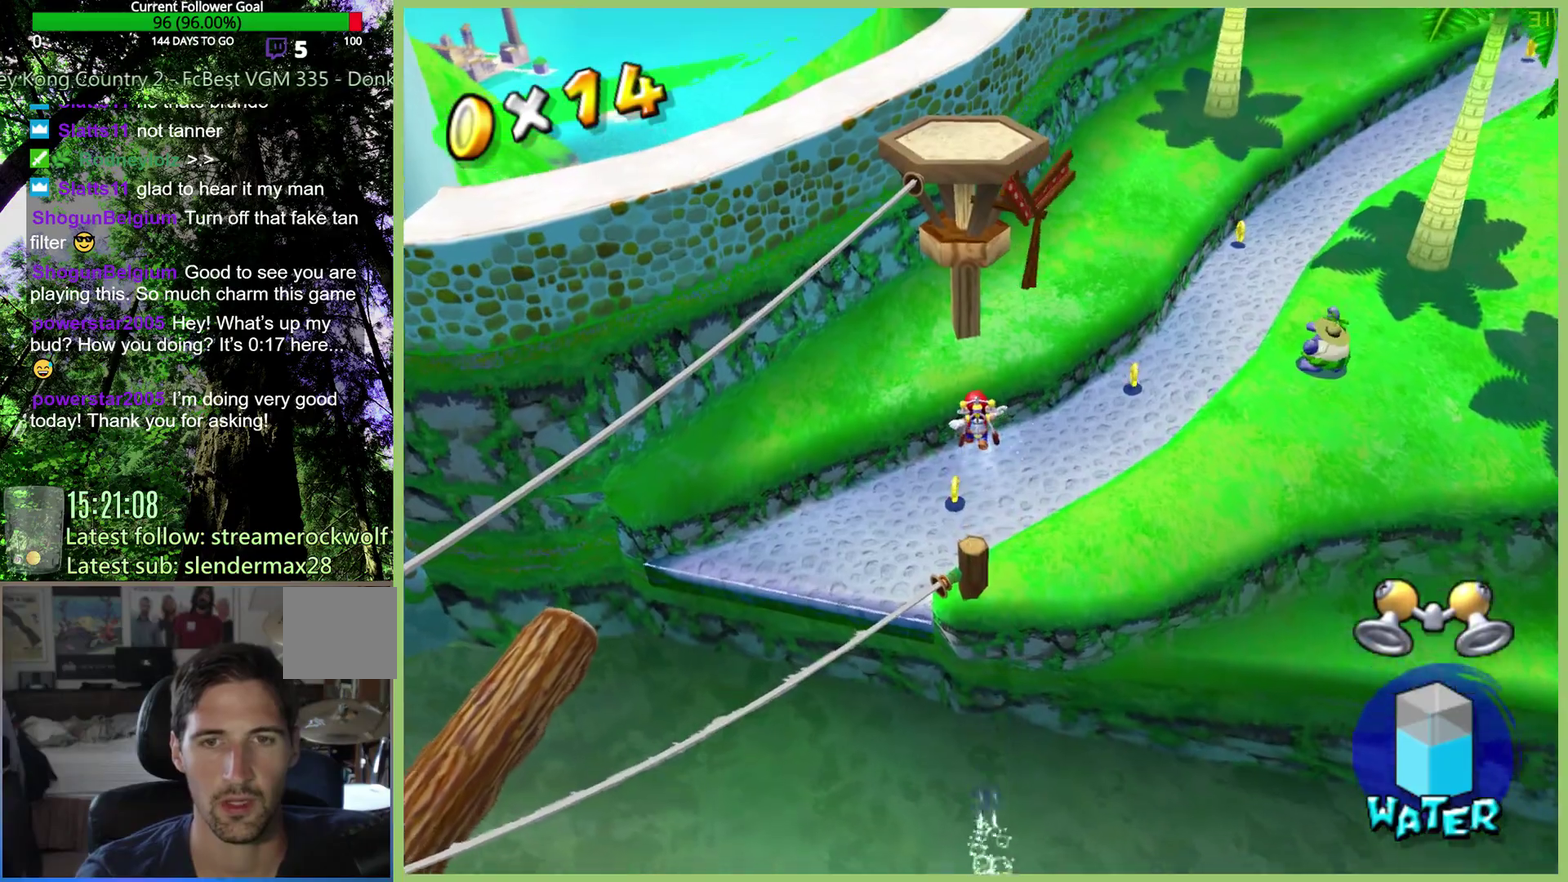
{"buttons": [], "left_stick": "up-left", "right_stick": "center", "events": []}
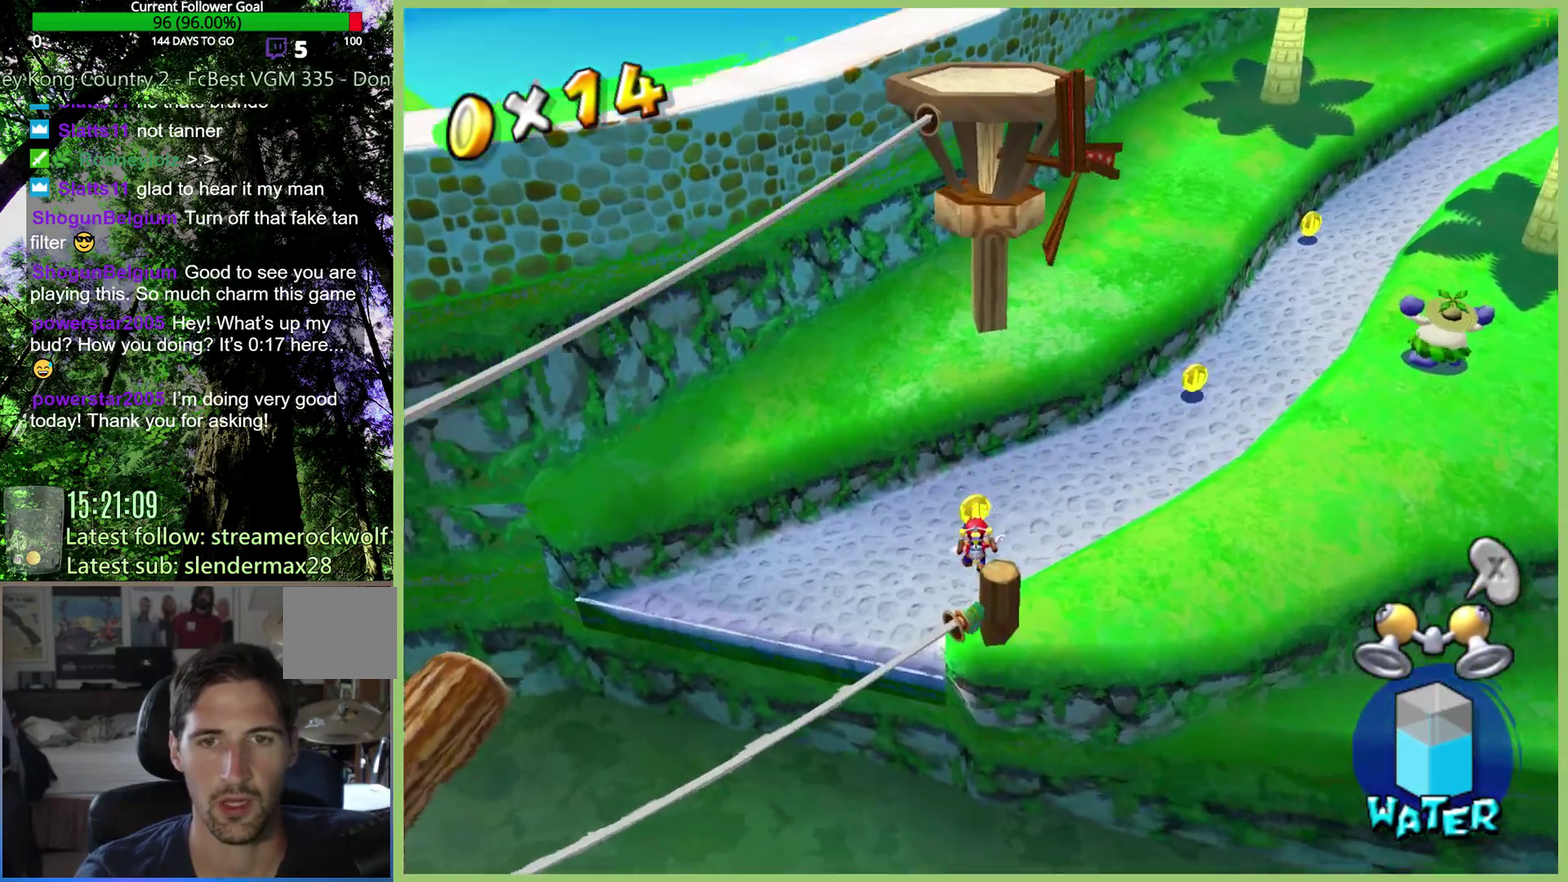
{"buttons": [], "left_stick": "up-right", "right_stick": "center", "events": [[100, "left_stick", "up"], [300, "left_stick", "up-right"]]}